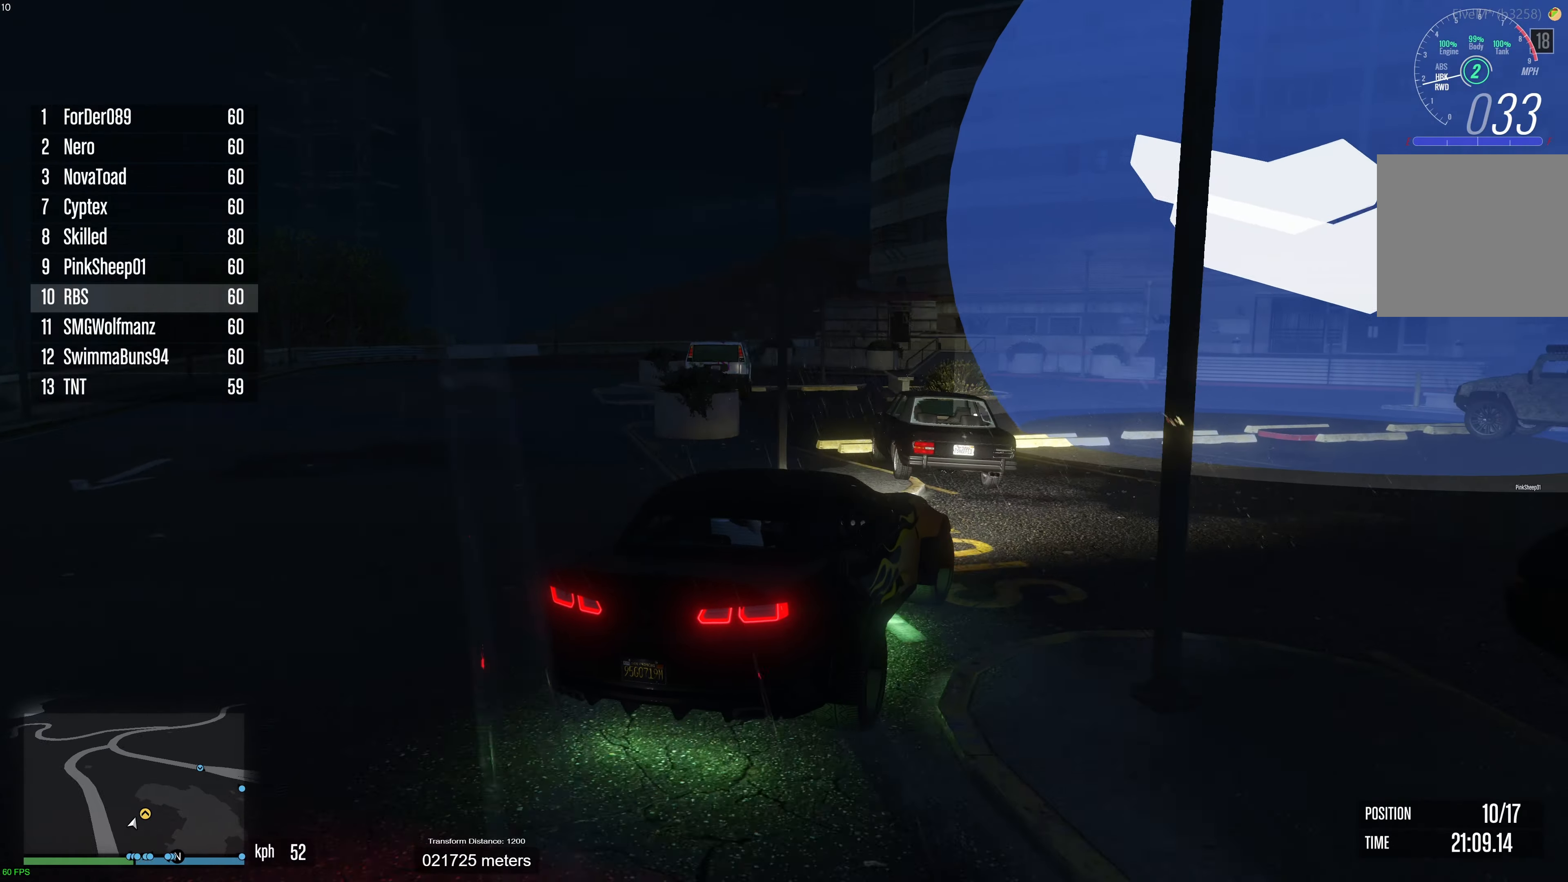
Gameplay with a controller (Xbox layout); each line is a JSON object with the inputs held at the frame after it. "events" lists button and stick changes between this image and that frame as [ms after this image, input, new state], when the widget could be followed in between. Not read: A.
{"buttons": ["R2"], "left_stick": "right", "right_stick": "center", "events": [[500, "R2", "down"]]}
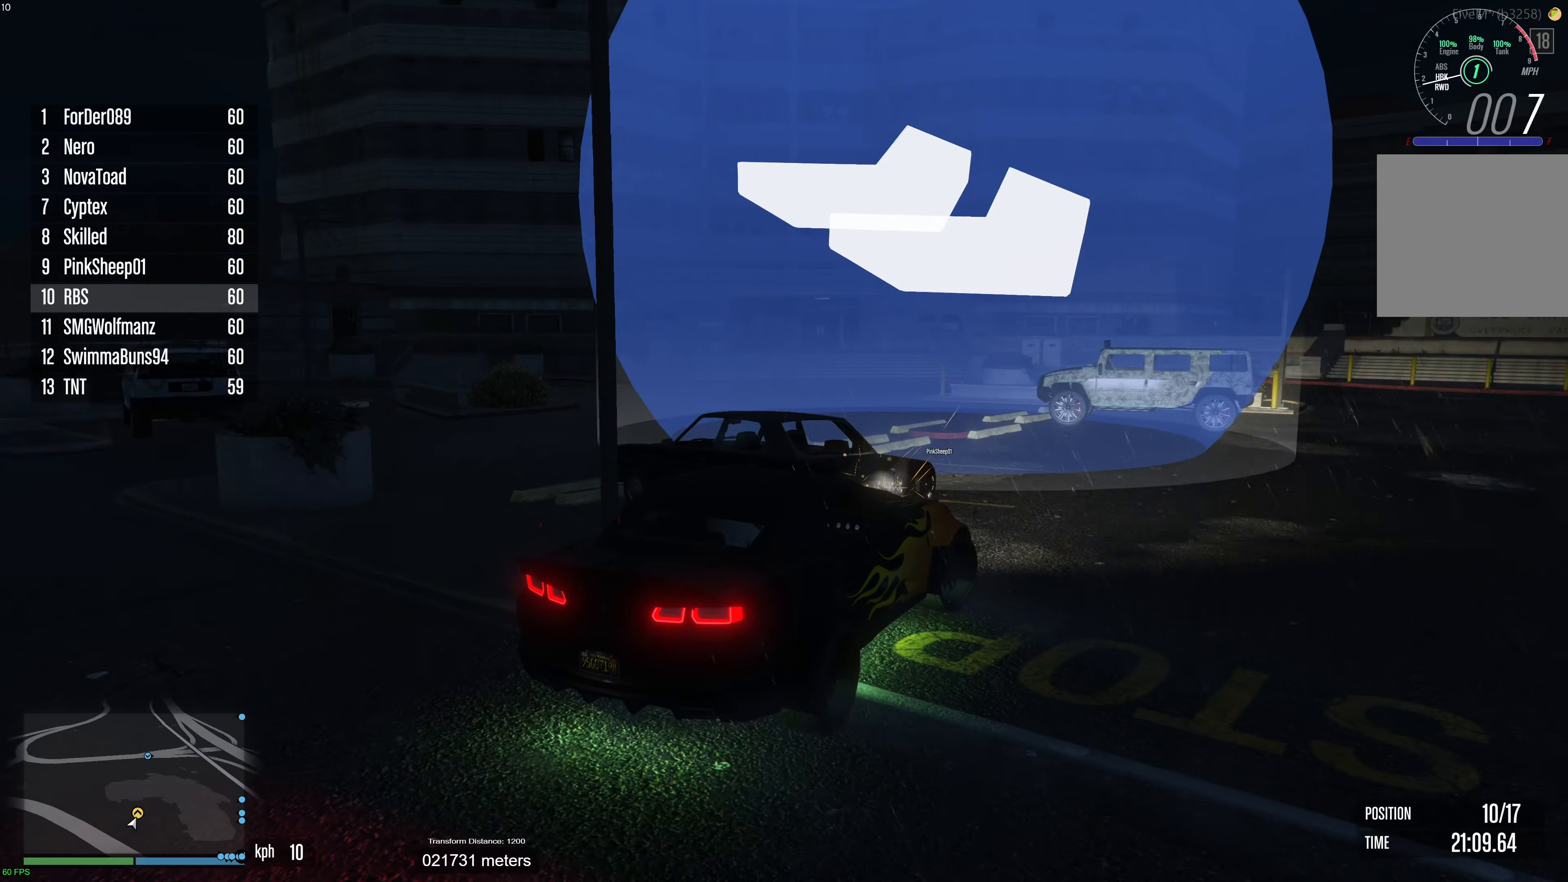
{"buttons": ["R2"], "left_stick": "left", "right_stick": "center", "events": [[400, "left_stick", "left"]]}
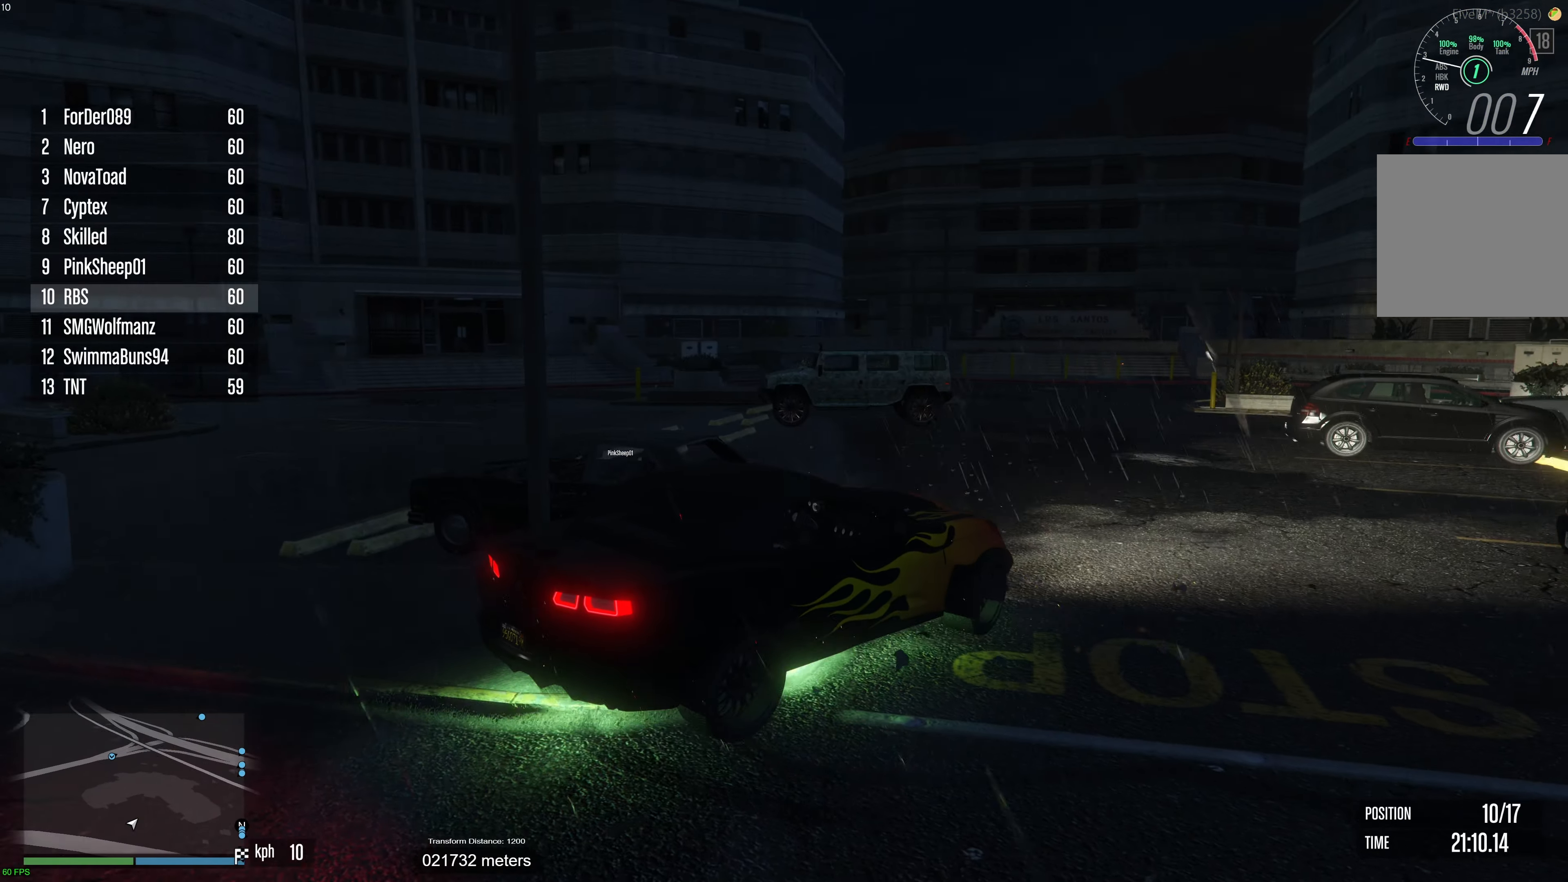
{"buttons": ["R2"], "left_stick": "left", "right_stick": "center", "events": []}
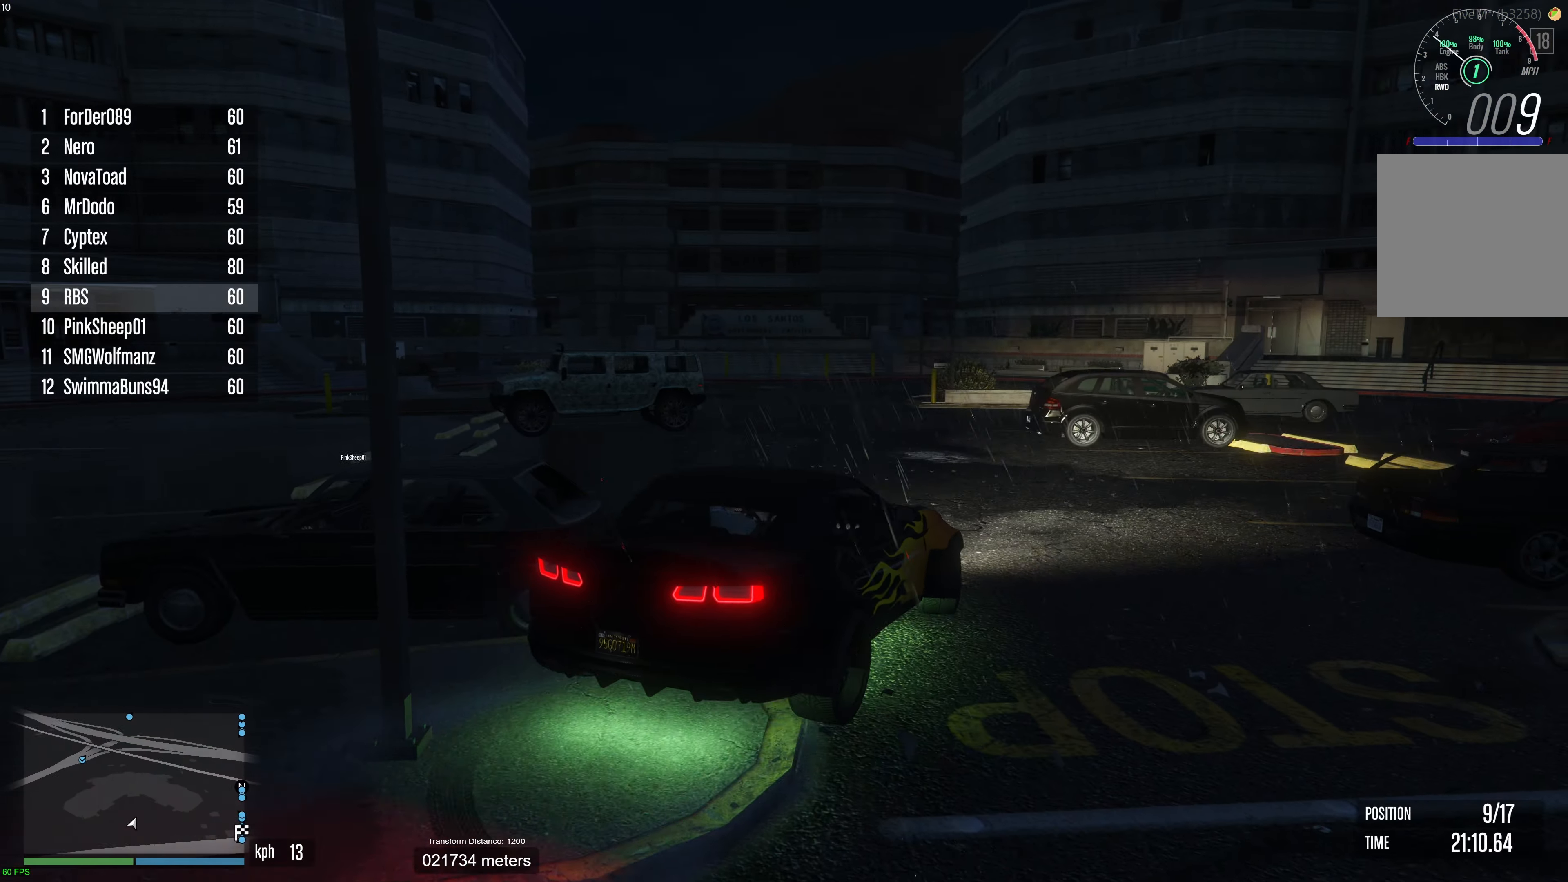
{"buttons": ["R2"], "left_stick": "left", "right_stick": "center", "events": []}
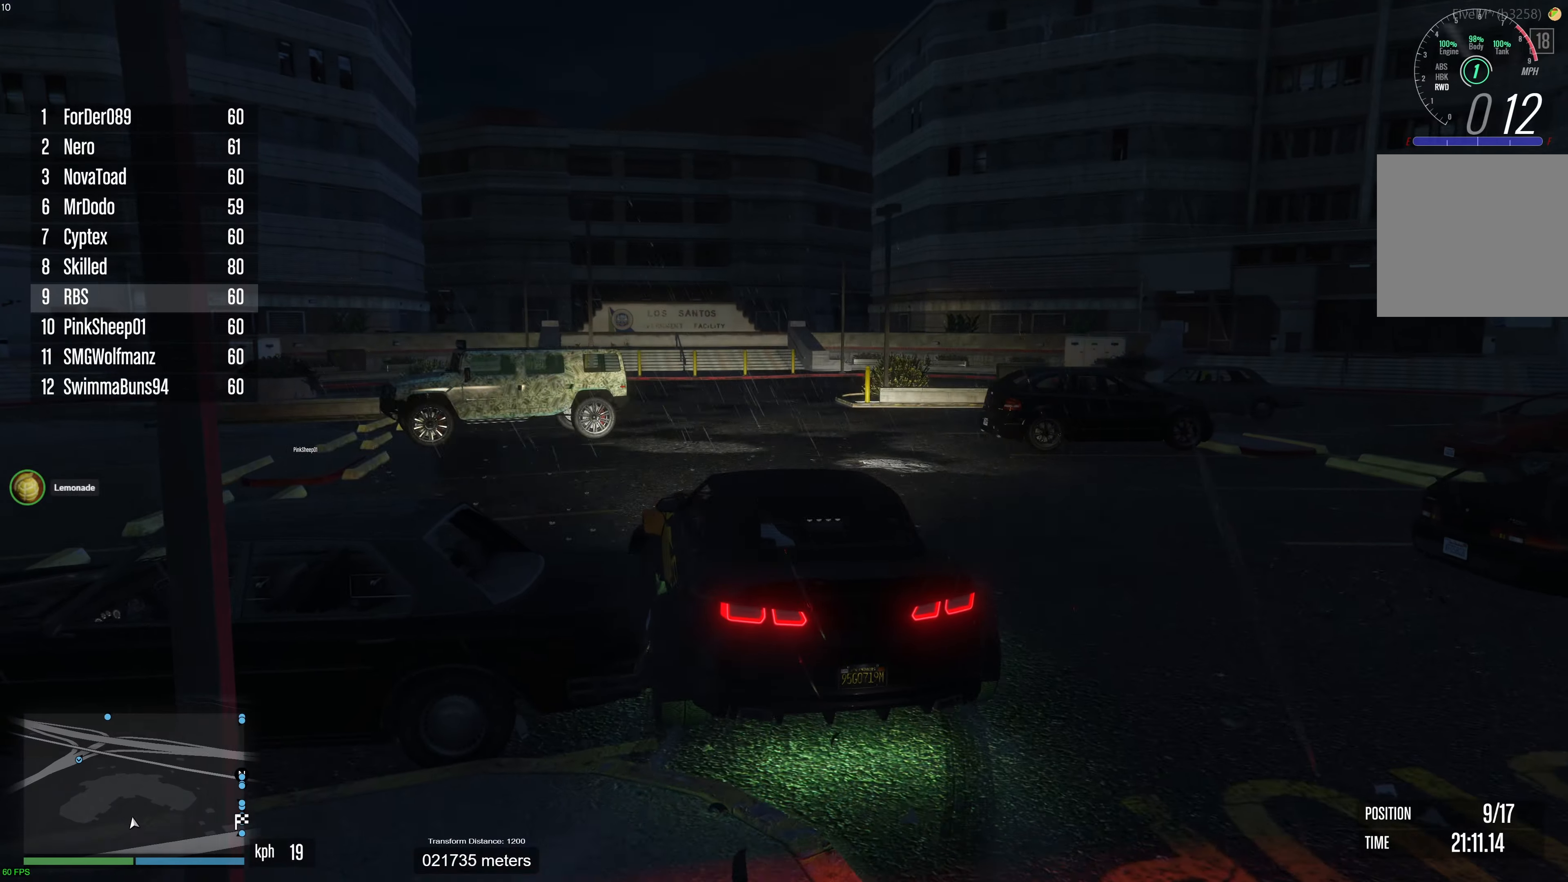
{"buttons": ["R2"], "left_stick": "left", "right_stick": "left", "events": [[150, "right_stick", "down-left"], [483, "right_stick", "left"]]}
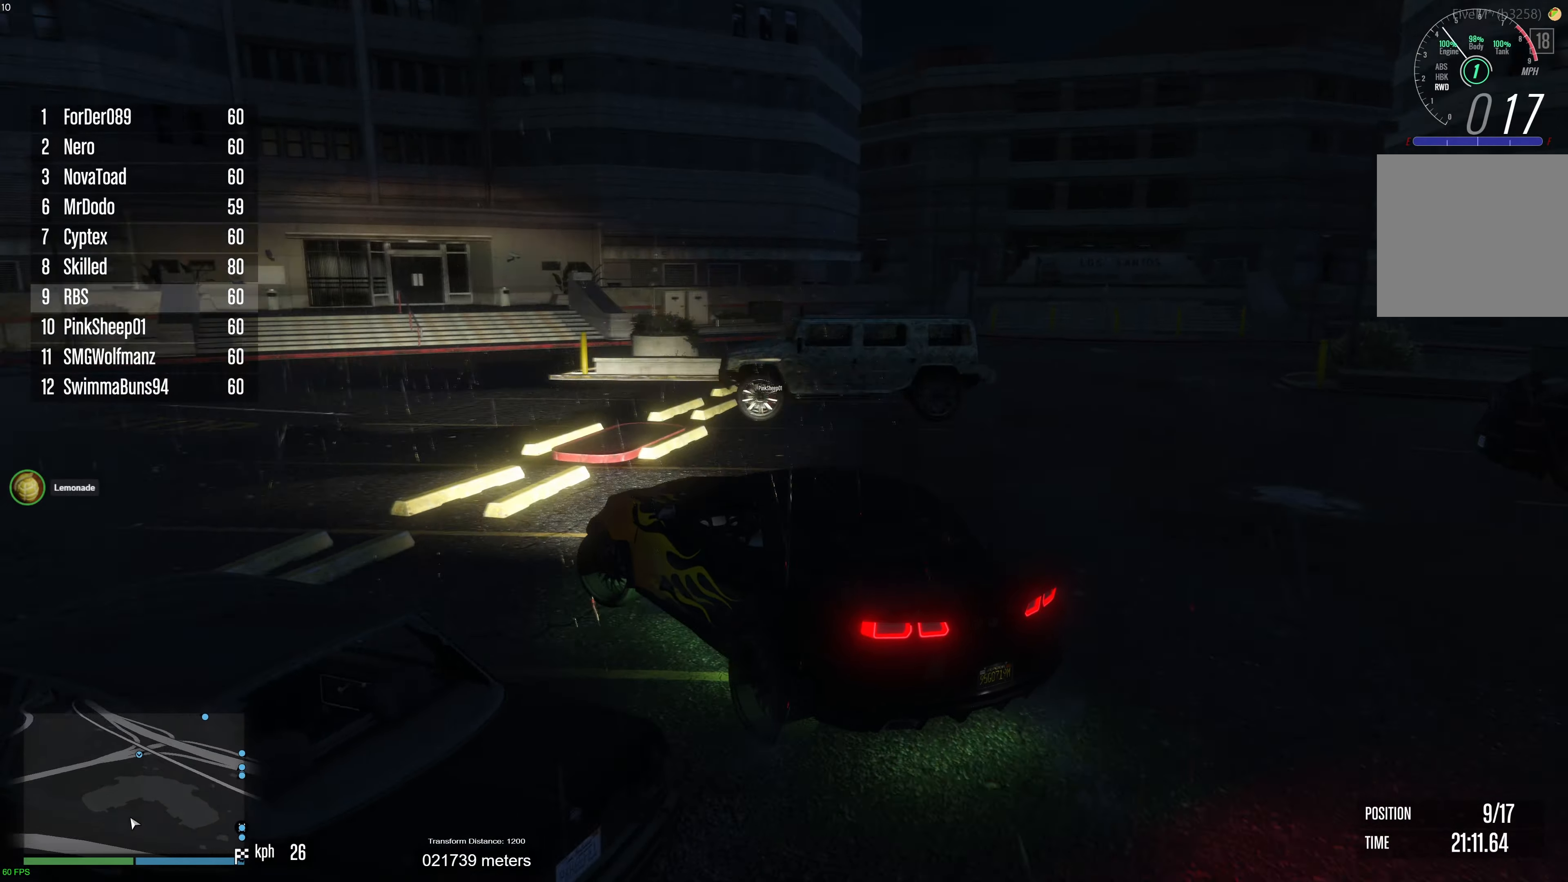
{"buttons": ["R2"], "left_stick": "left", "right_stick": "left", "events": []}
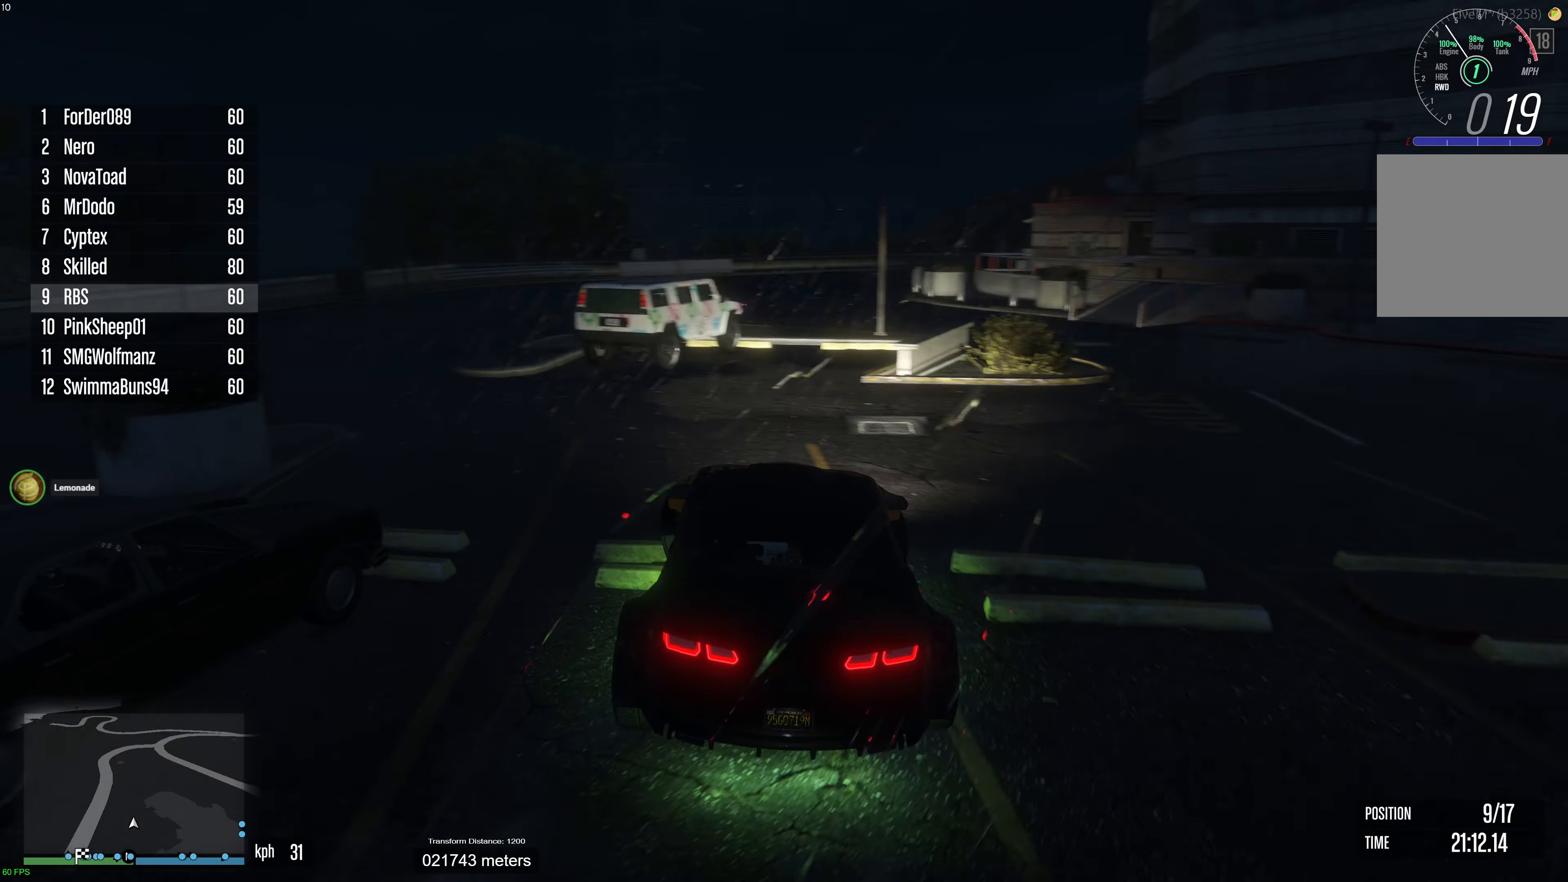
{"buttons": ["R2"], "left_stick": "center", "right_stick": "down-left", "events": [[267, "left_stick", "center"], [317, "left_stick", "right"], [417, "left_stick", "center"], [467, "right_stick", "down-left"]]}
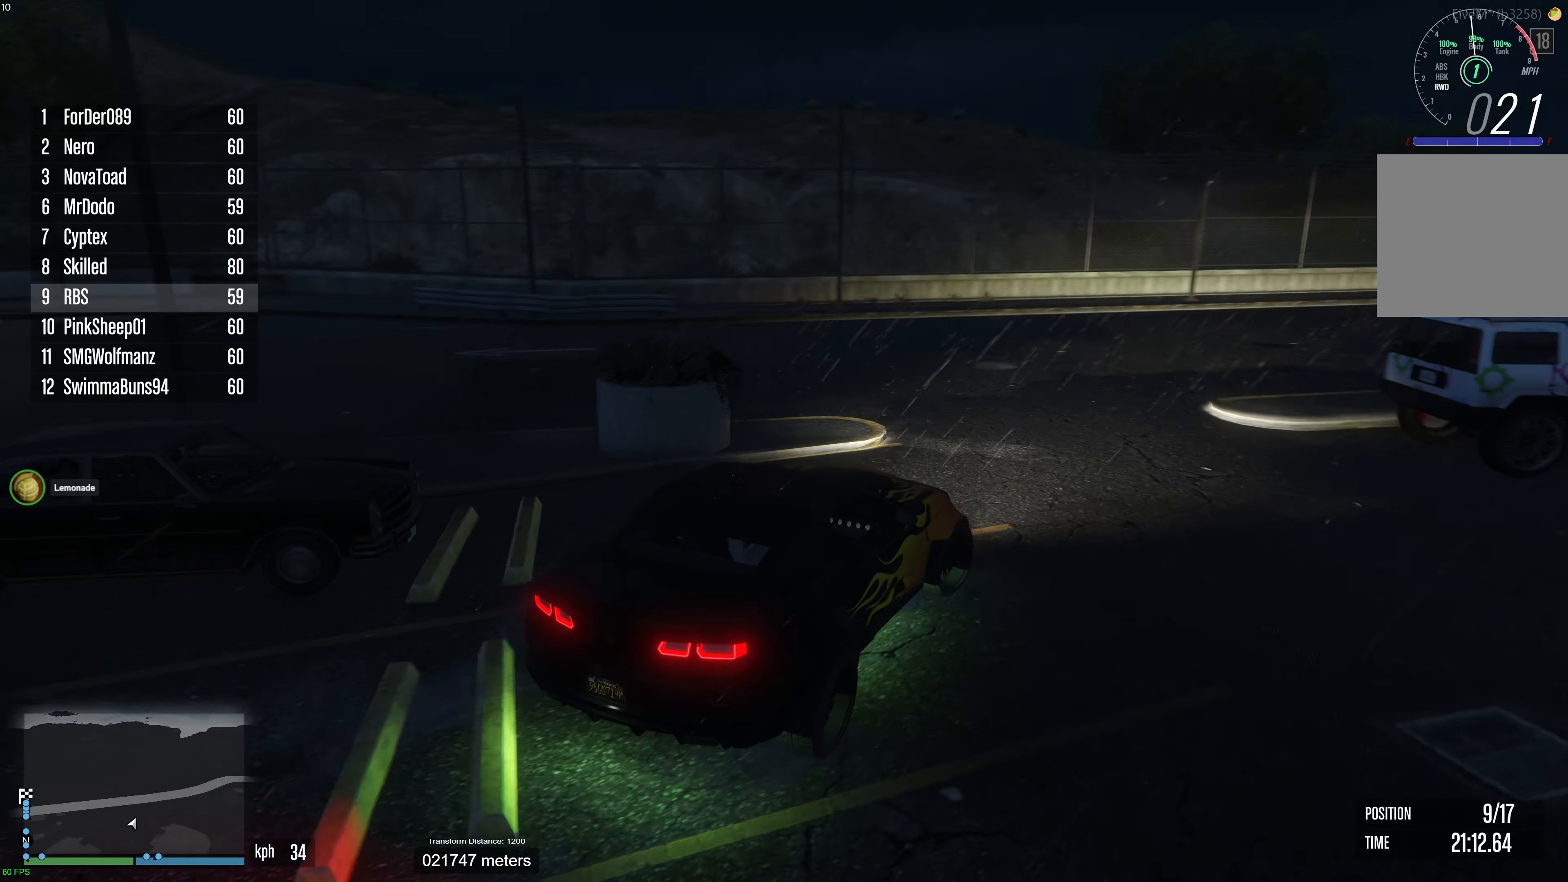
{"buttons": ["R2"], "left_stick": "down-left", "right_stick": "down-left", "events": [[33, "left_stick", "down-left"], [300, "R2", "up"], [417, "R2", "down"]]}
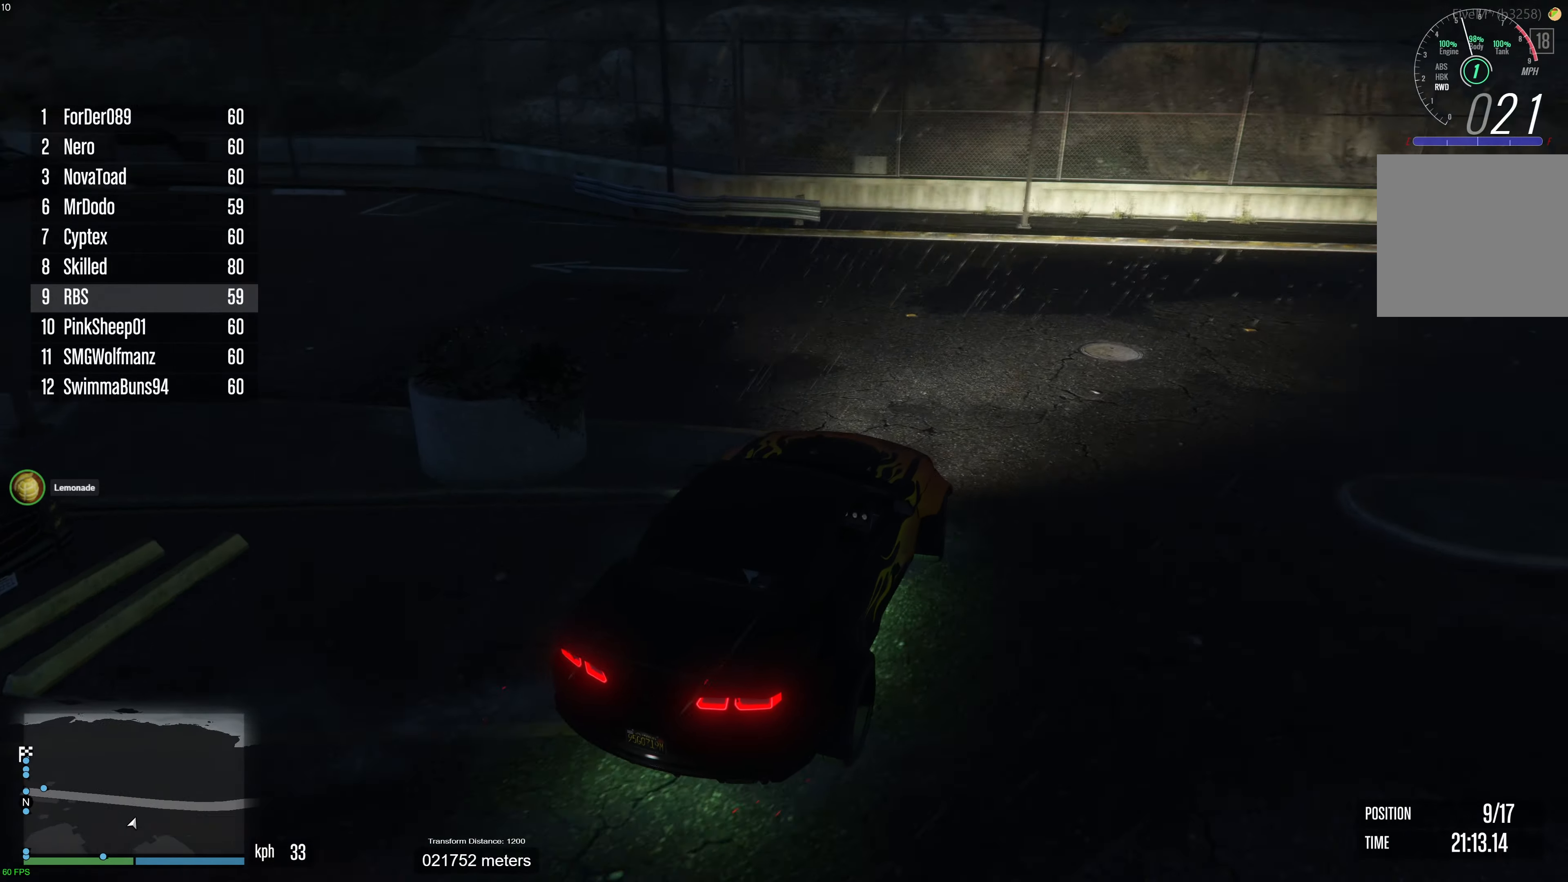
{"buttons": ["R2"], "left_stick": "down-left", "right_stick": "left", "events": [[117, "right_stick", "left"]]}
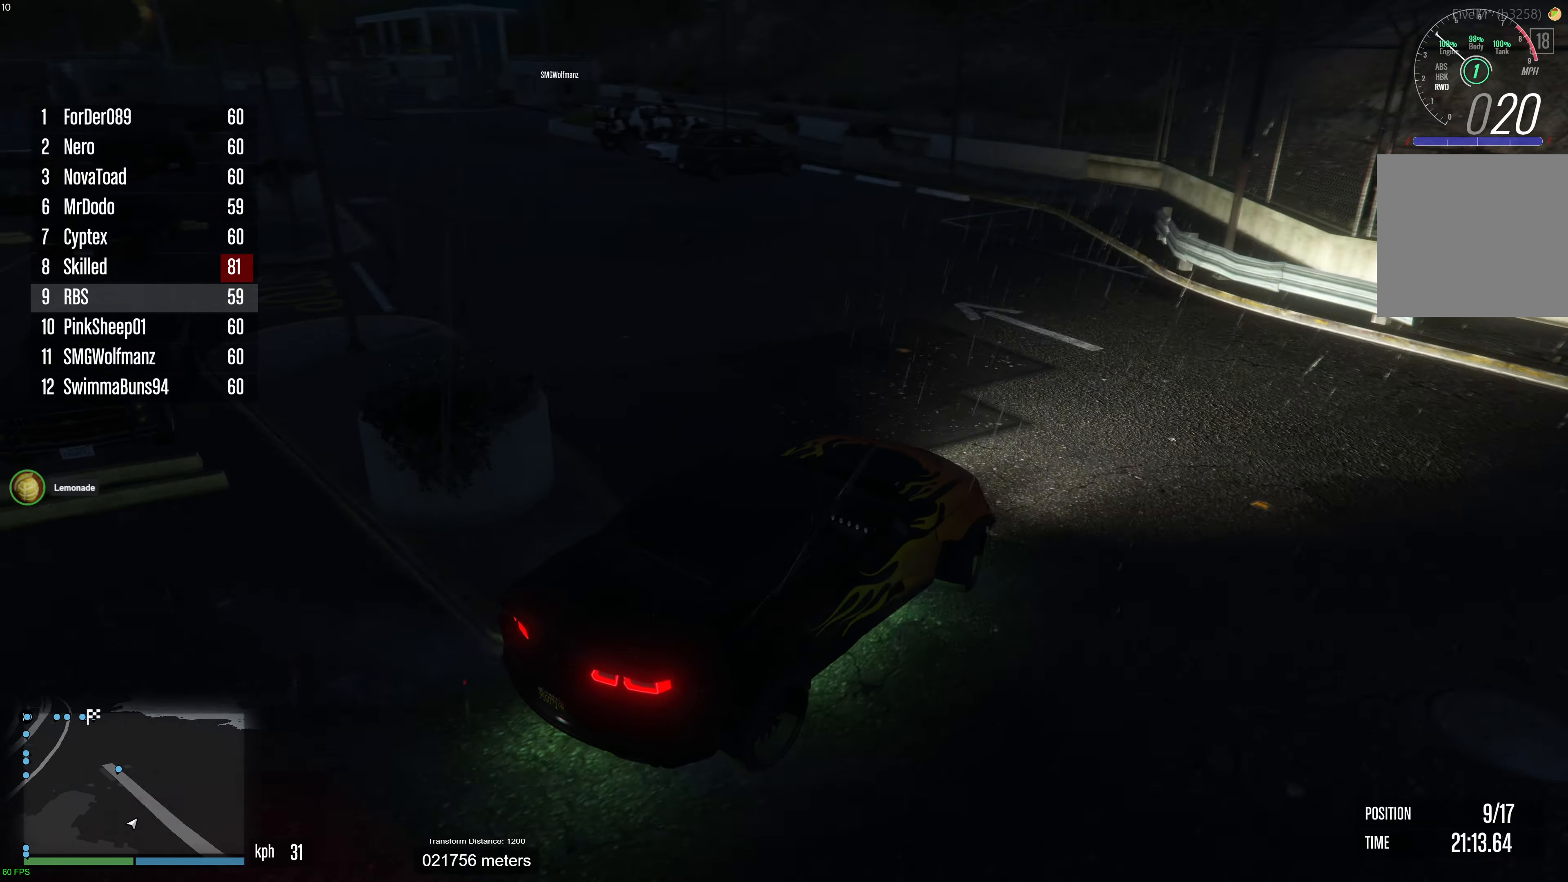
{"buttons": ["R2"], "left_stick": "left", "right_stick": "center", "events": [[300, "left_stick", "center"], [350, "left_stick", "left"], [450, "right_stick", "center"]]}
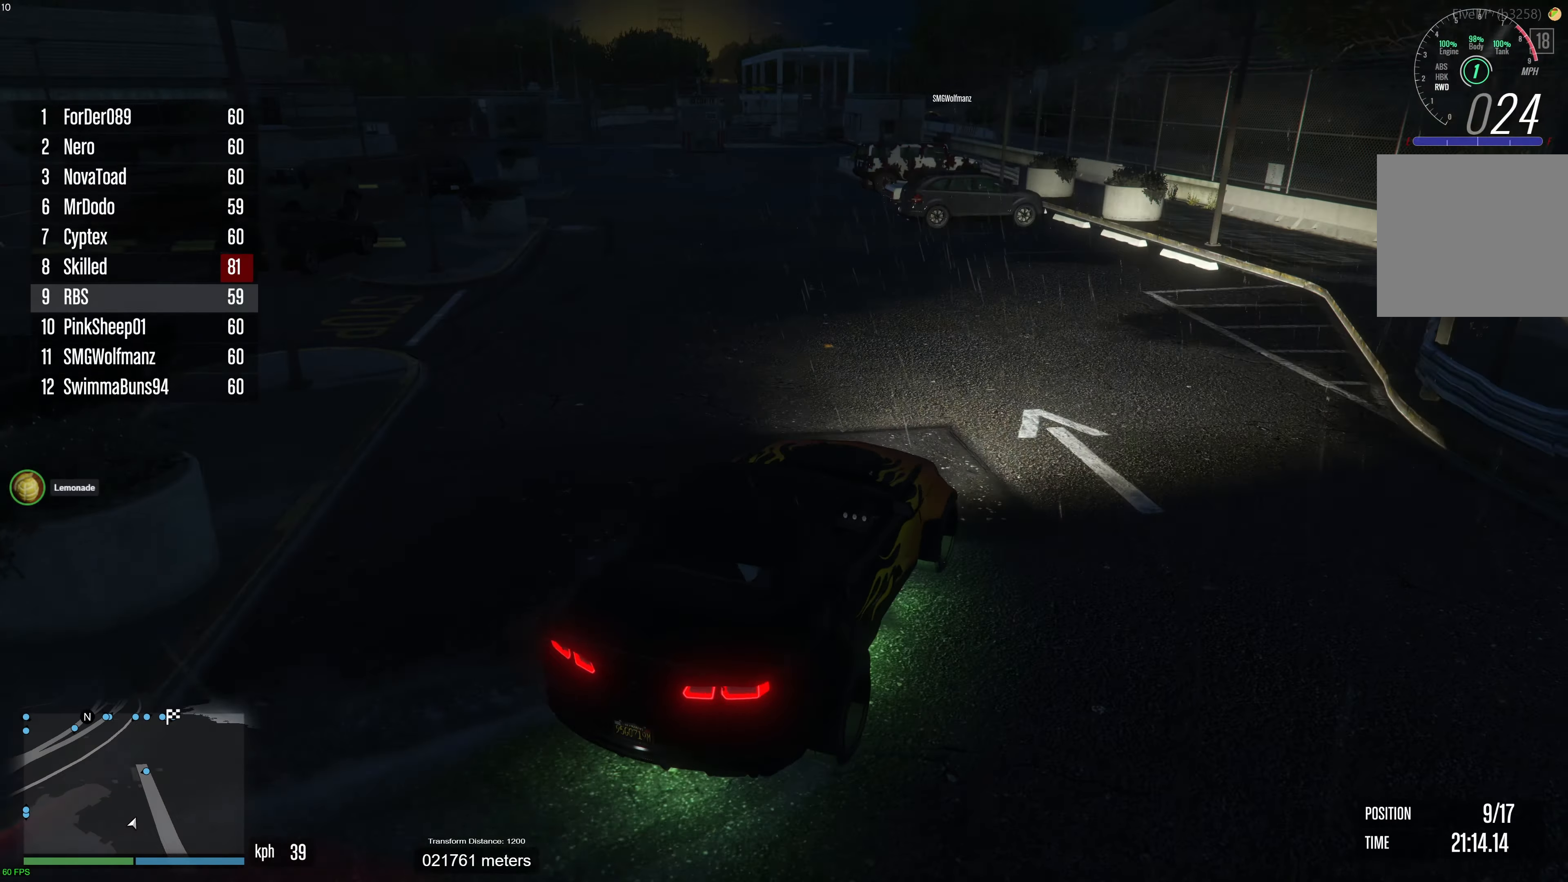
{"buttons": ["R2"], "left_stick": "right", "right_stick": "left", "events": [[17, "left_stick", "center"], [117, "left_stick", "left"], [133, "right_stick", "left"], [267, "left_stick", "center"], [450, "left_stick", "right"]]}
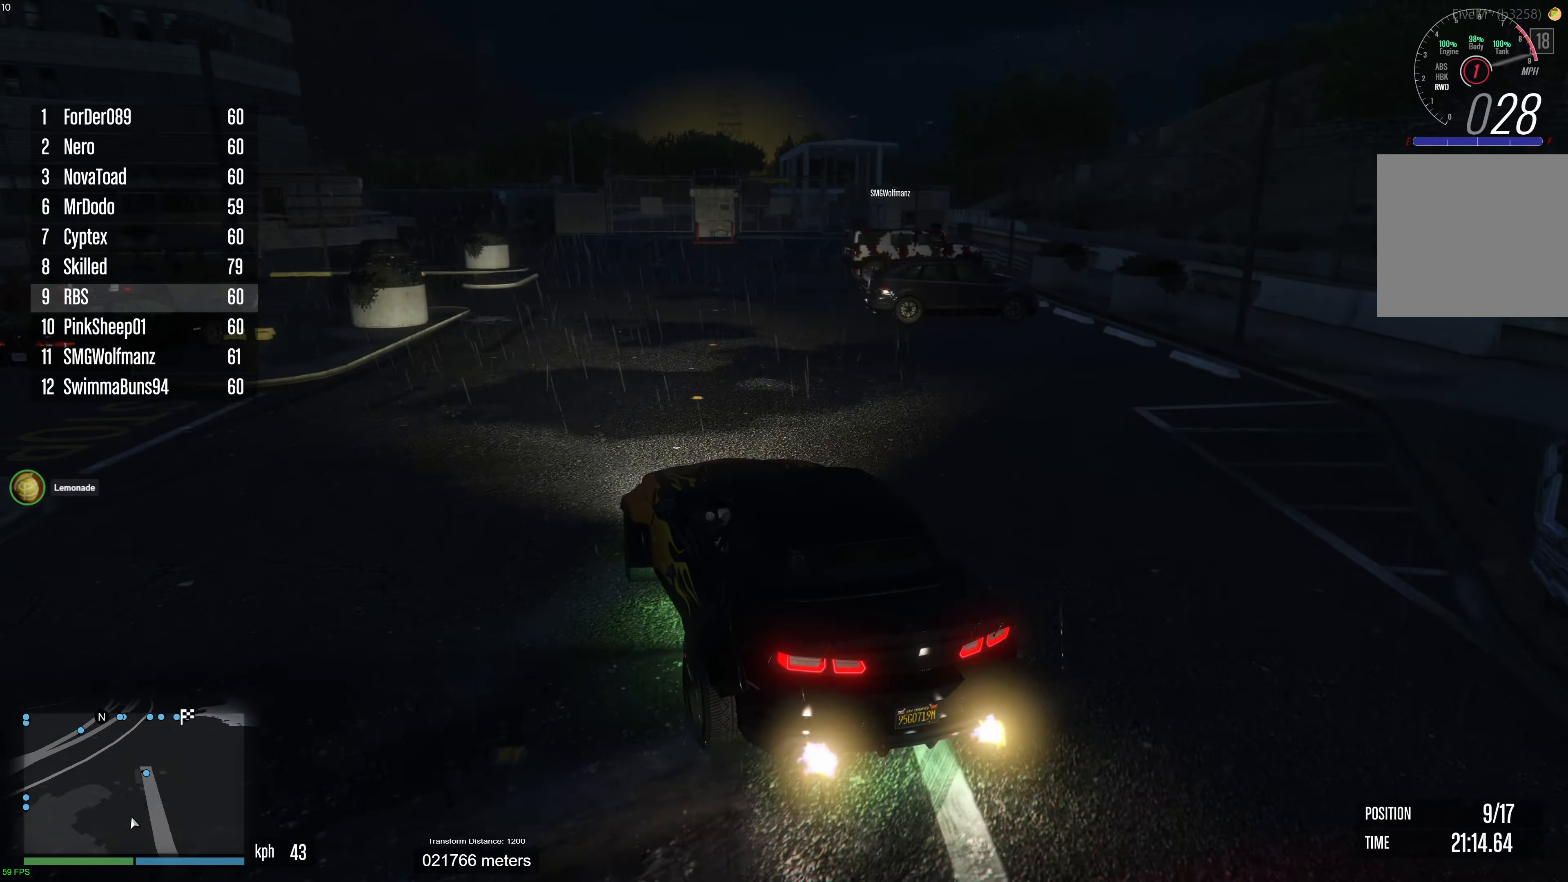
{"buttons": ["R2", "DPAD_UP"], "left_stick": "right", "right_stick": "center", "events": [[100, "right_stick", "center"], [500, "DPAD_UP", "down"]]}
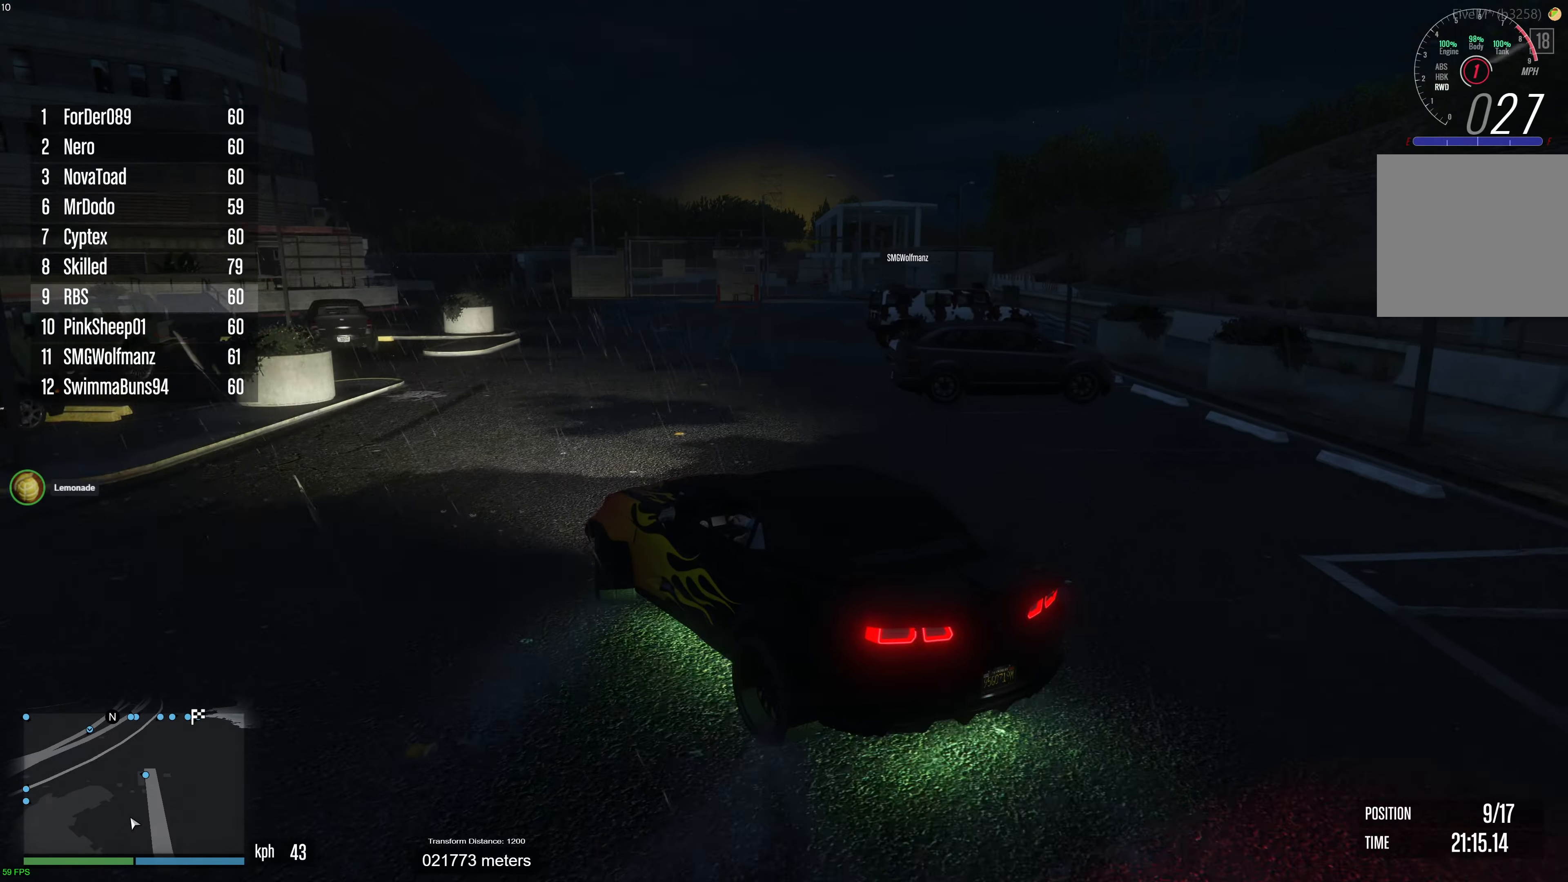
{"buttons": ["R2"], "left_stick": "center", "right_stick": "center", "events": [[17, "left_stick", "center"], [67, "DPAD_UP", "up"], [83, "left_stick", "left"], [183, "left_stick", "center"]]}
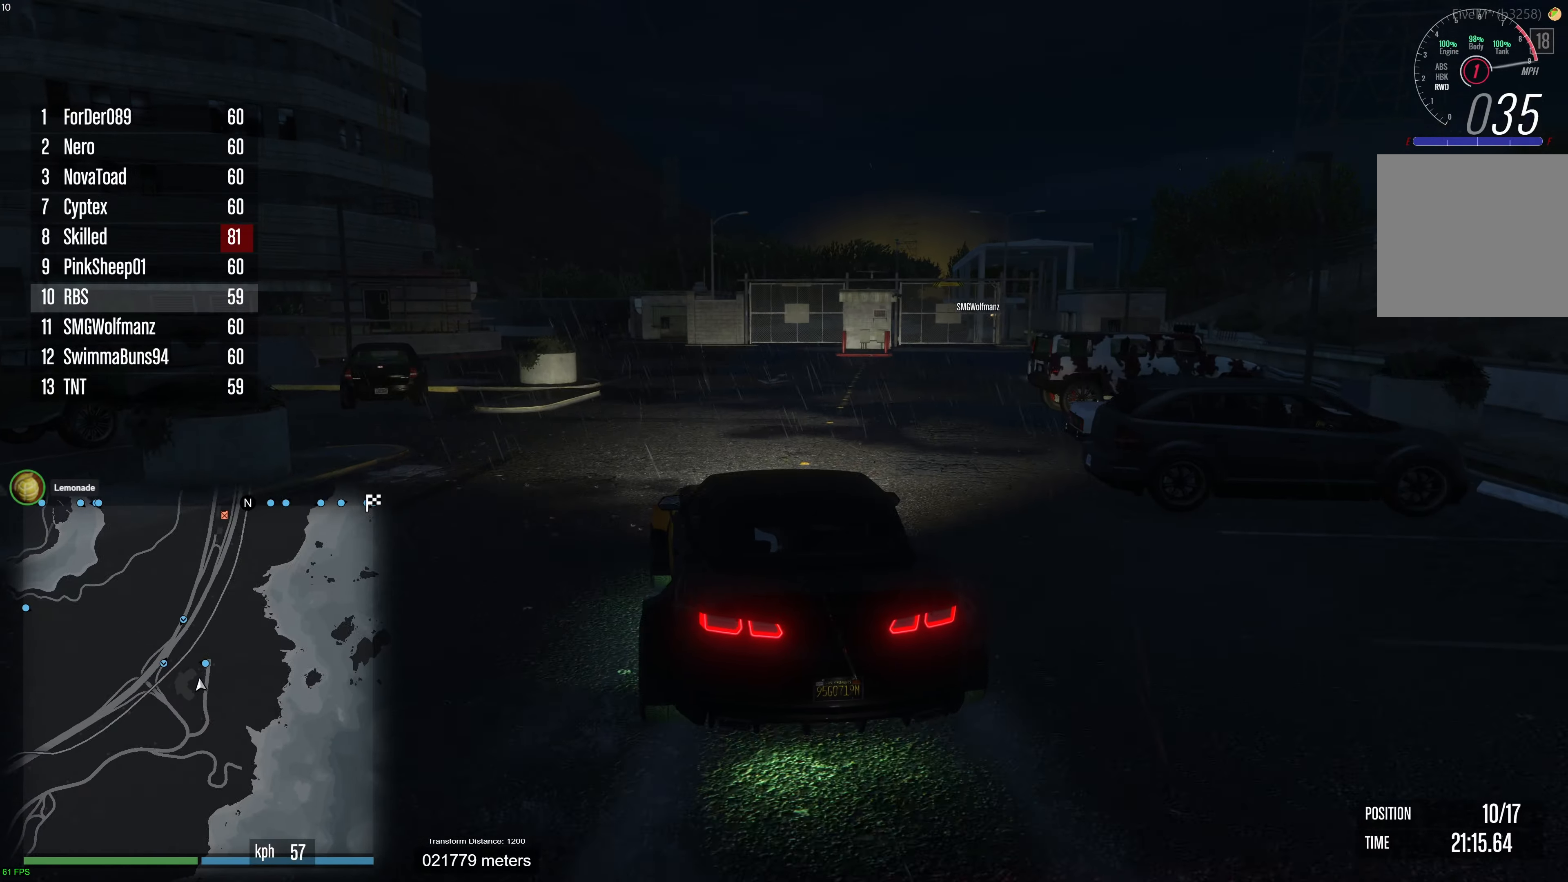
{"buttons": ["R2"], "left_stick": "center", "right_stick": "center", "events": [[33, "DPAD_UP", "down"], [100, "DPAD_UP", "up"], [100, "left_stick", "right"], [217, "left_stick", "center"]]}
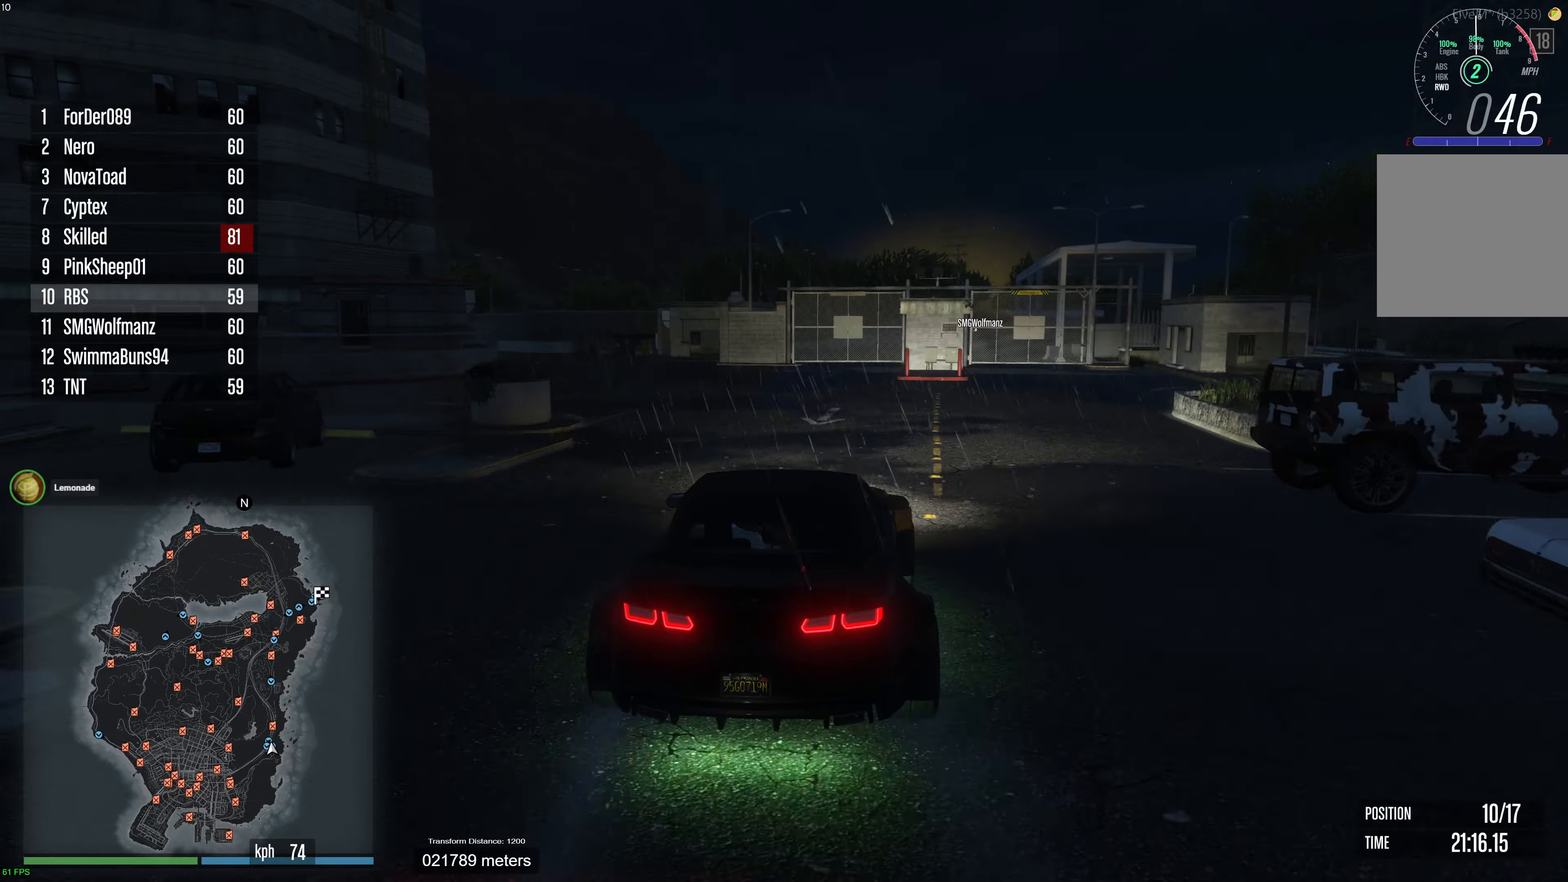
{"buttons": ["R2"], "left_stick": "center", "right_stick": "center", "events": [[67, "DPAD_UP", "down"], [167, "DPAD_UP", "up"]]}
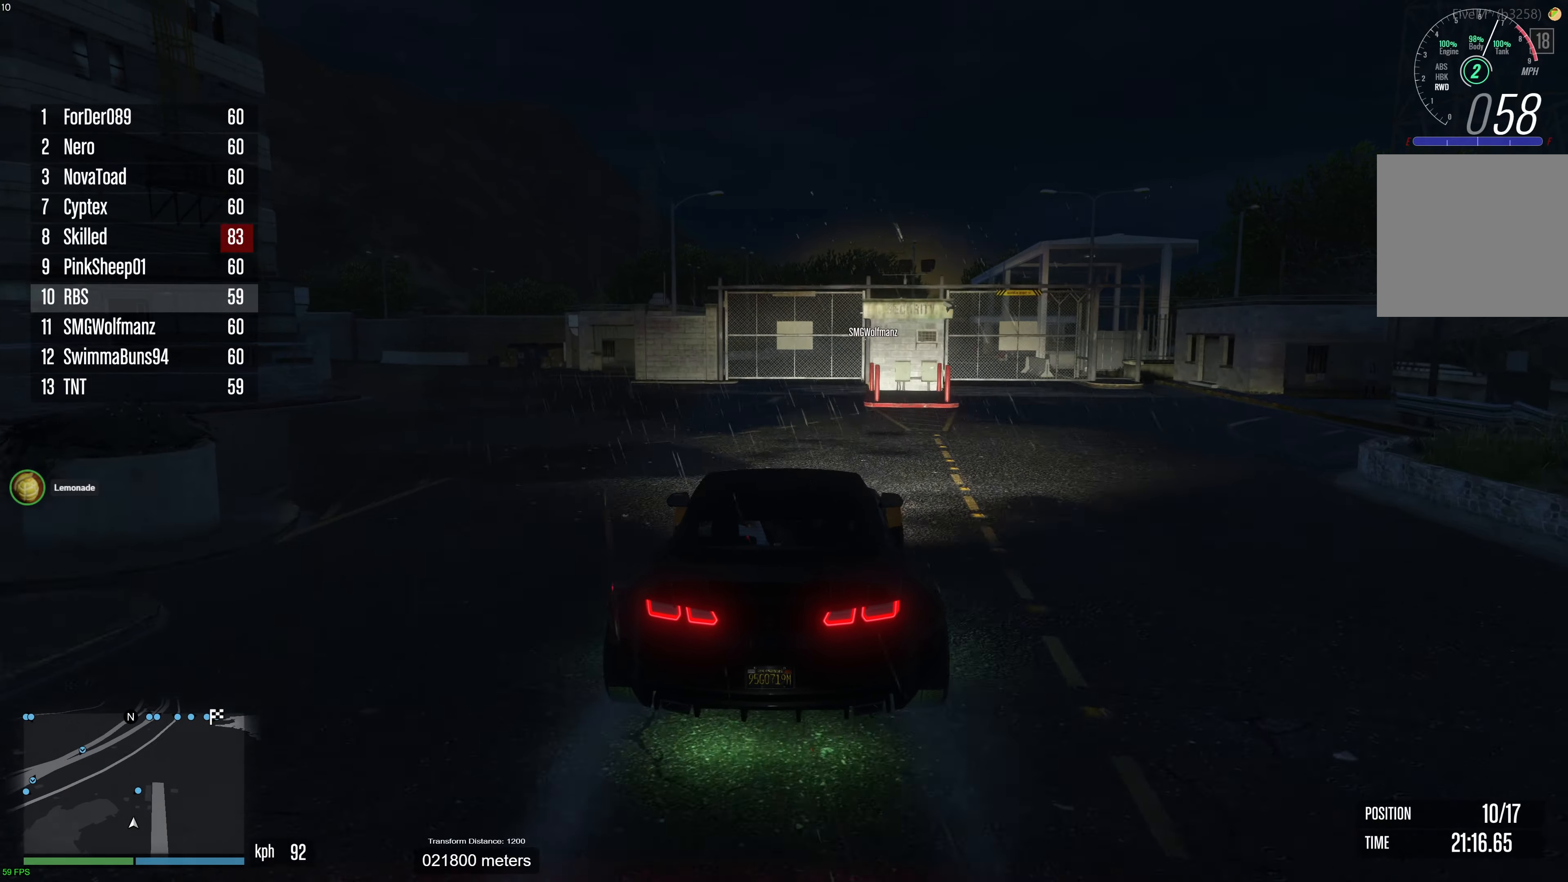
{"buttons": ["L2"], "left_stick": "center", "right_stick": "center", "events": [[50, "left_stick", "left"], [150, "left_stick", "down"], [200, "left_stick", "right"], [317, "R2", "up"], [317, "left_stick", "center"], [367, "L2", "down"]]}
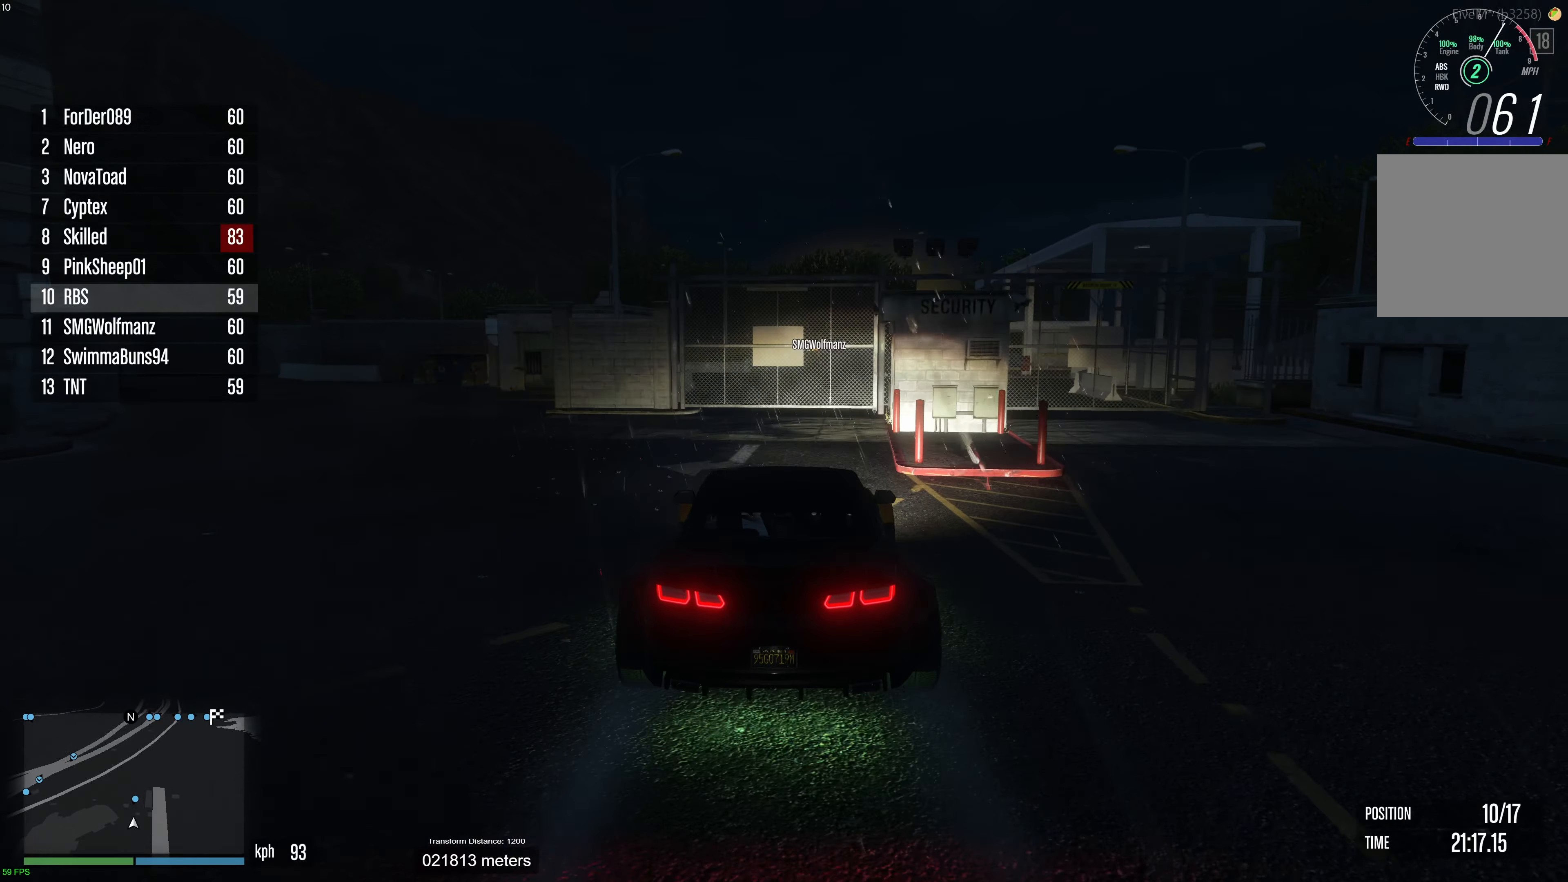
{"buttons": ["R2"], "left_stick": "right", "right_stick": "center", "events": [[17, "left_stick", "left"], [33, "L2", "up"], [133, "left_stick", "down"], [183, "left_stick", "center"], [233, "left_stick", "up-right"], [283, "left_stick", "center"], [333, "R2", "down"], [400, "left_stick", "right"]]}
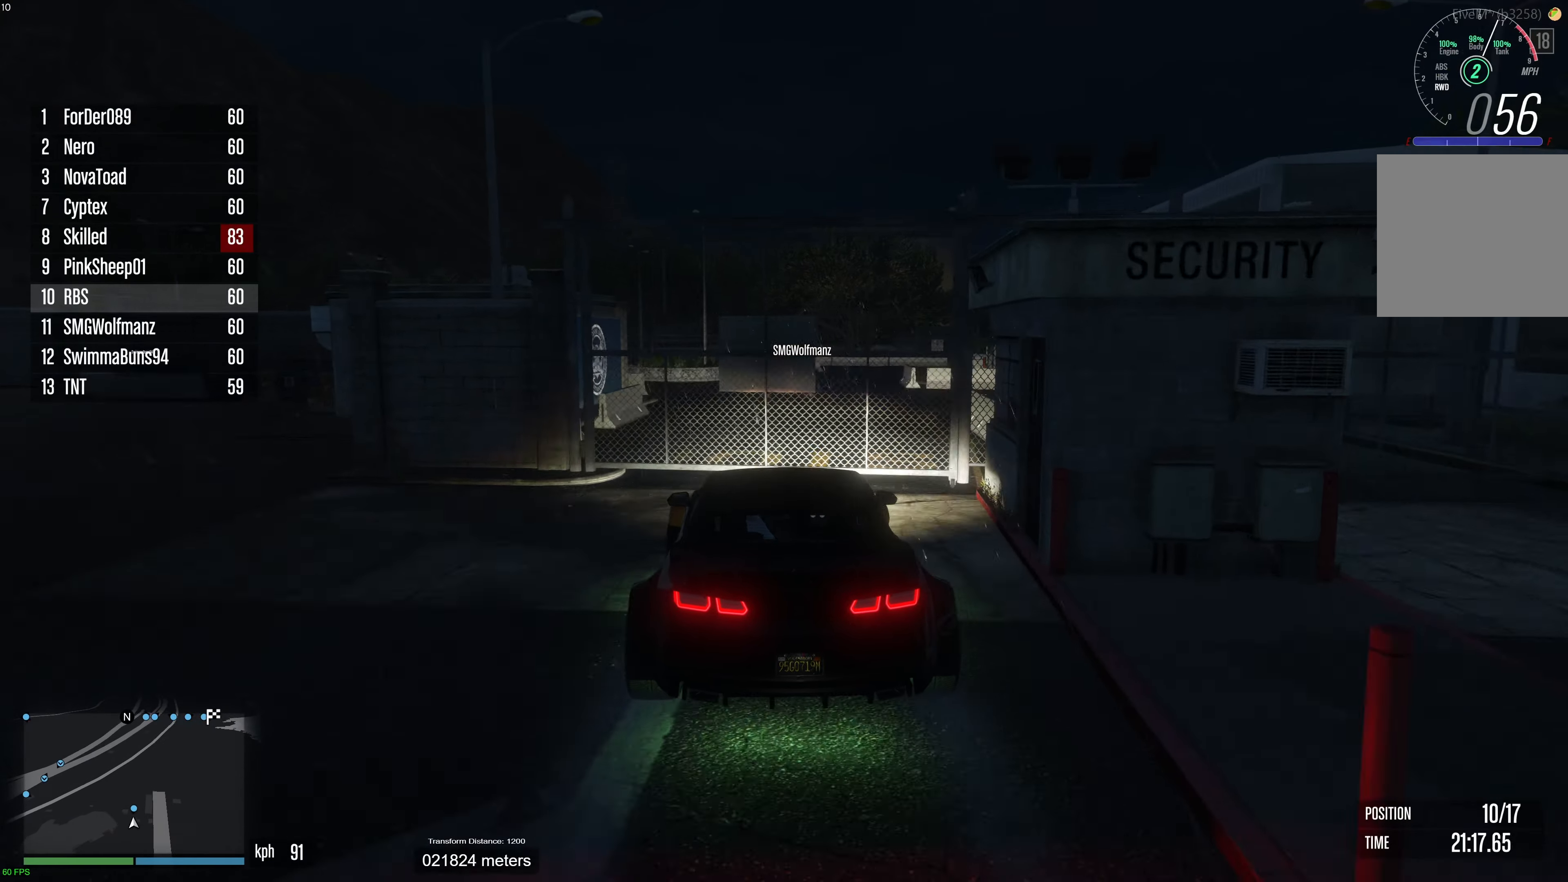
{"buttons": [], "left_stick": "center", "right_stick": "center", "events": [[17, "R2", "up"], [50, "left_stick", "center"], [167, "left_stick", "right"], [333, "left_stick", "center"]]}
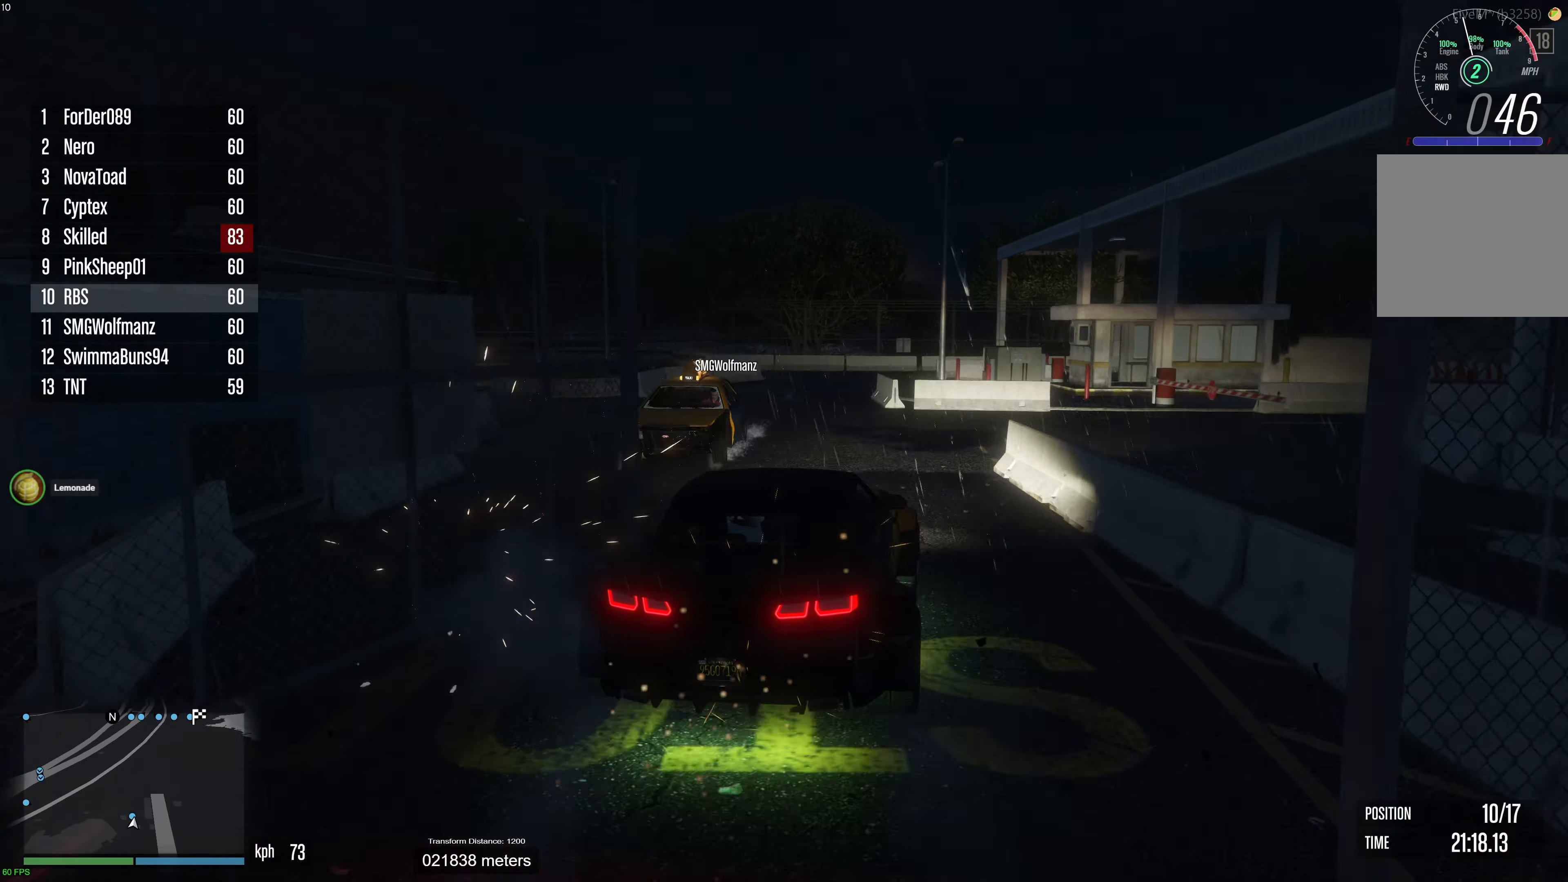
{"buttons": [], "left_stick": "center", "right_stick": "center", "events": [[33, "left_stick", "down-left"], [350, "left_stick", "center"], [400, "left_stick", "right"], [483, "left_stick", "center"]]}
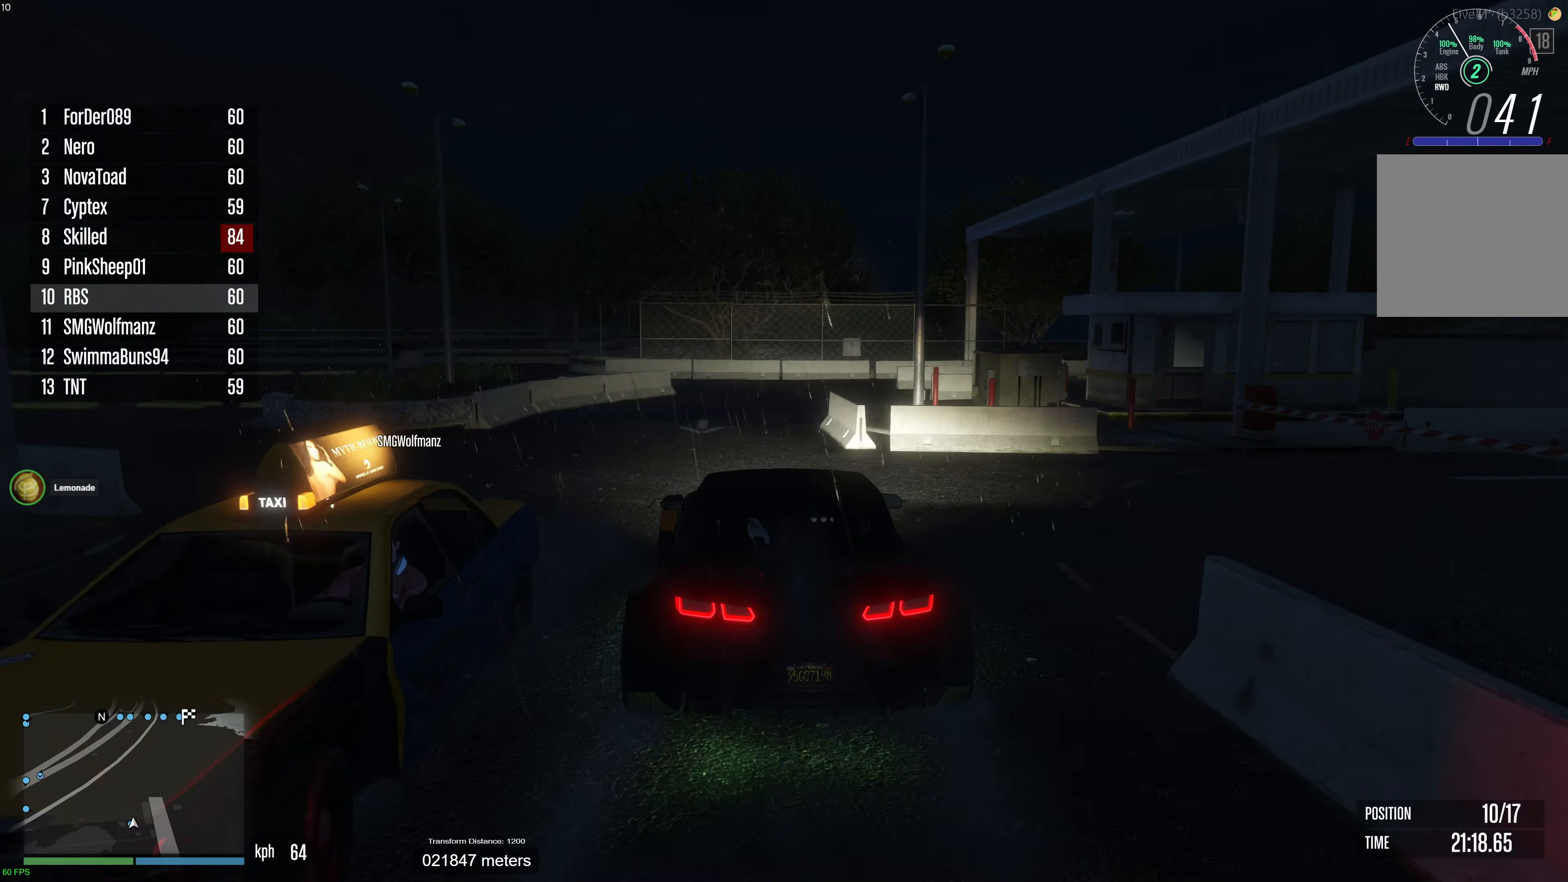
{"buttons": [], "left_stick": "right", "right_stick": "center", "events": [[50, "R2", "down"], [383, "left_stick", "right"], [400, "R2", "up"]]}
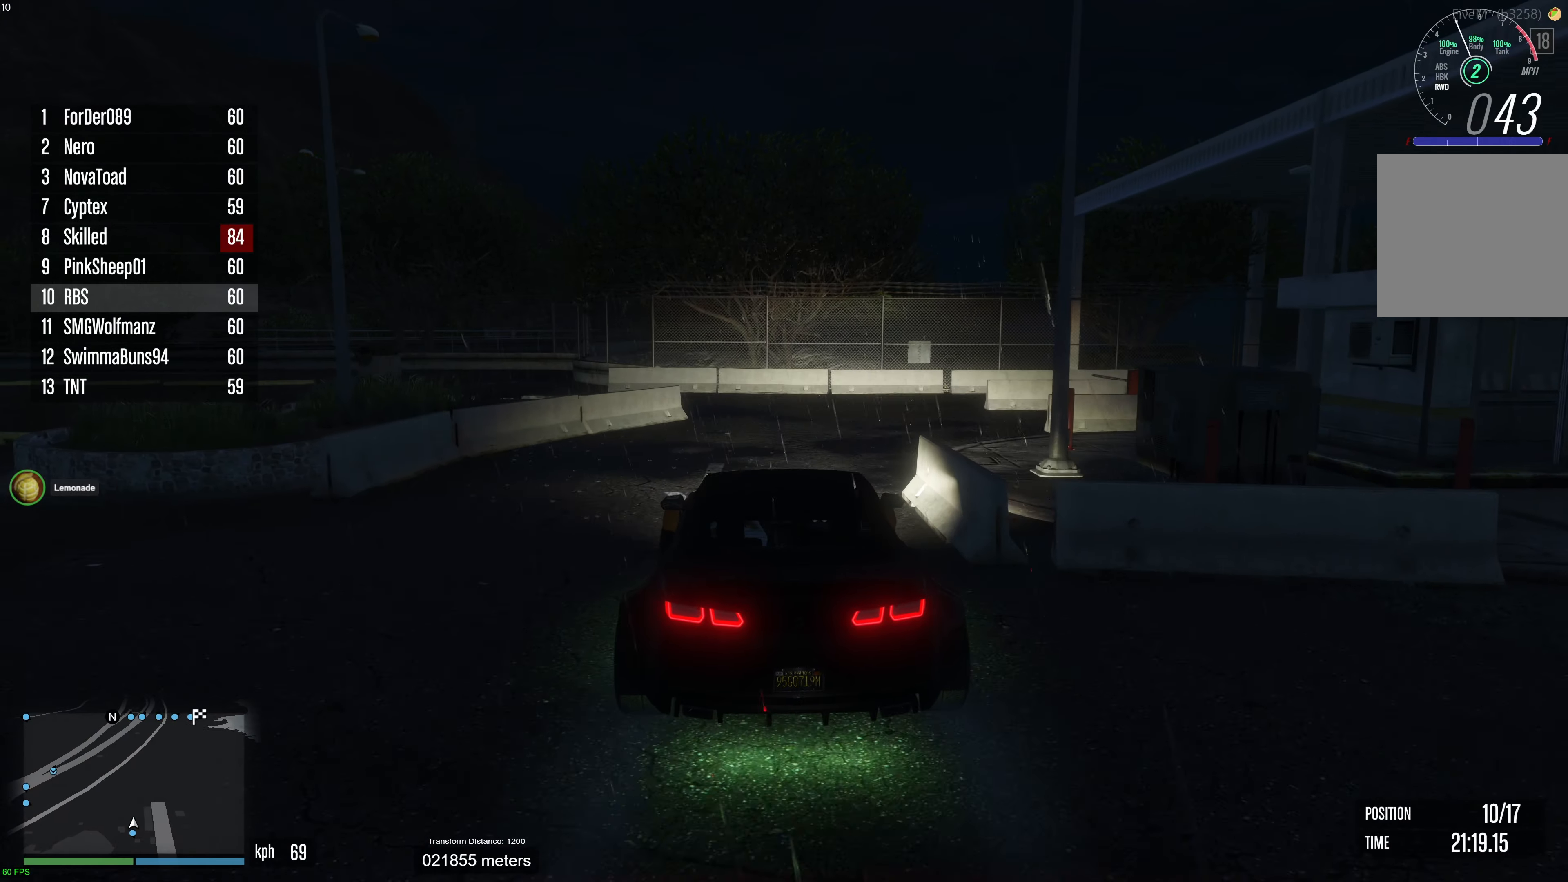
{"buttons": [], "left_stick": "right", "right_stick": "down-right", "events": [[67, "L2", "down"], [67, "left_stick", "center"], [167, "left_stick", "right"], [233, "L2", "up"], [317, "left_stick", "center"], [483, "left_stick", "right"], [500, "right_stick", "down-right"]]}
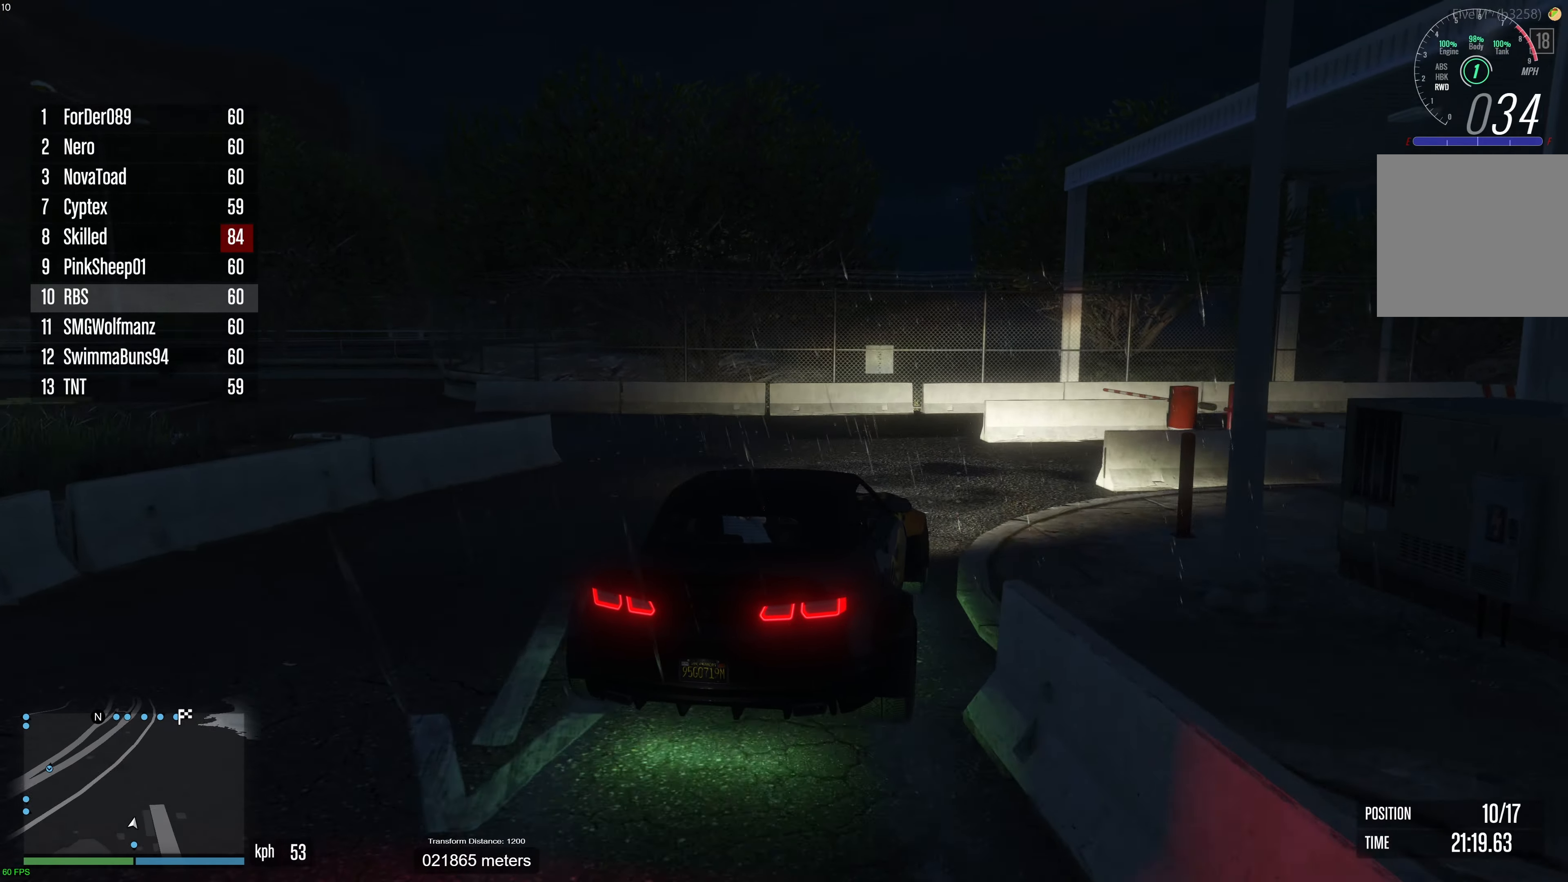
{"buttons": [], "left_stick": "right", "right_stick": "down-right", "events": [[83, "left_stick", "center"], [100, "R2", "down"], [150, "left_stick", "right"], [233, "R2", "up"]]}
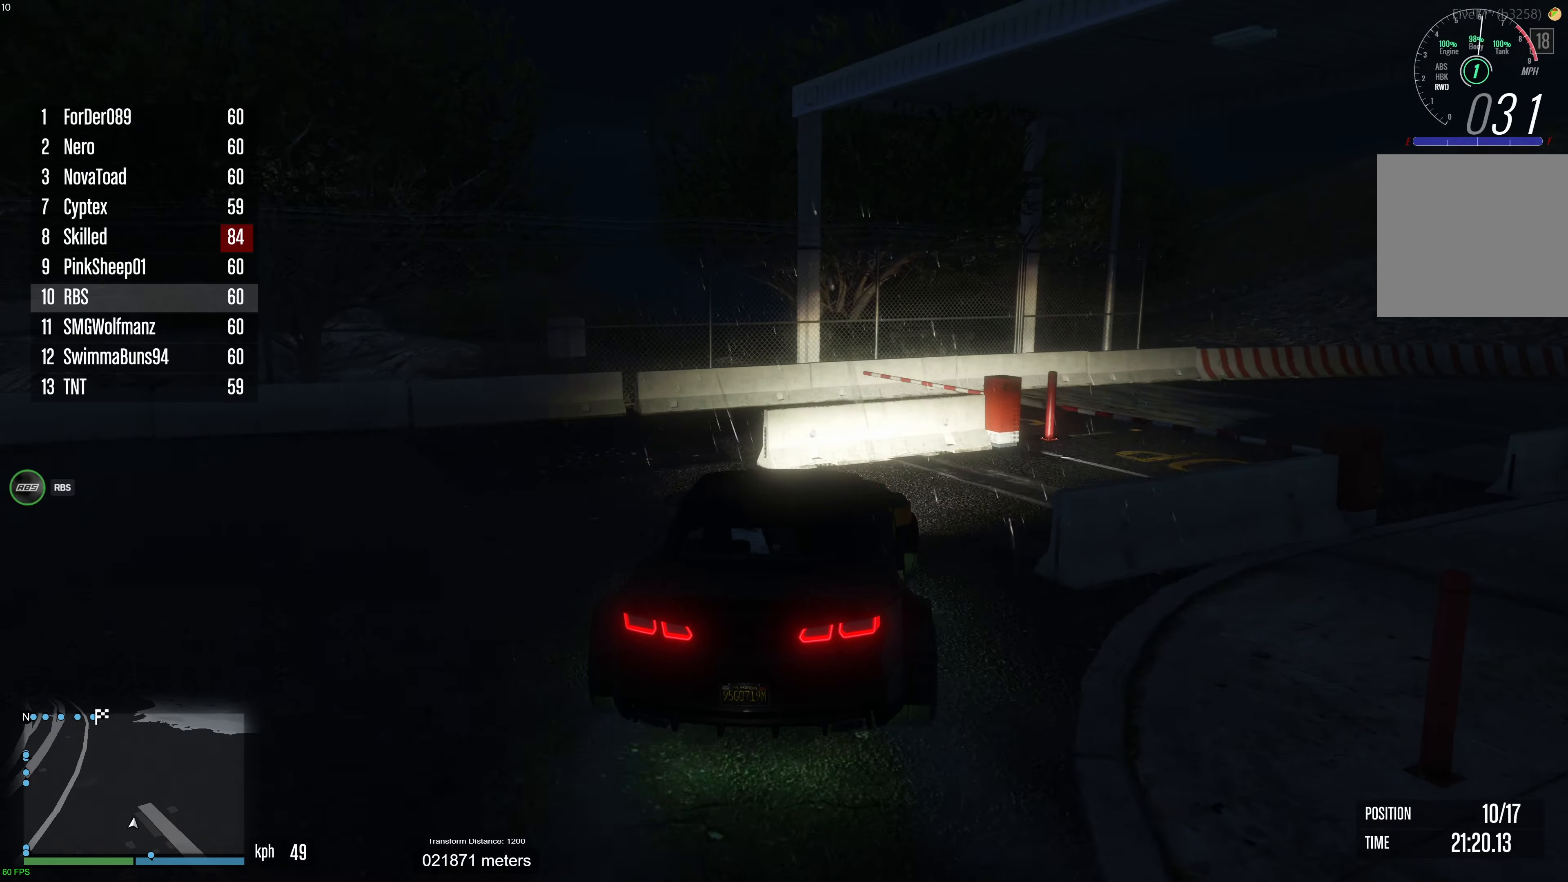
{"buttons": [], "left_stick": "right", "right_stick": "down-right", "events": []}
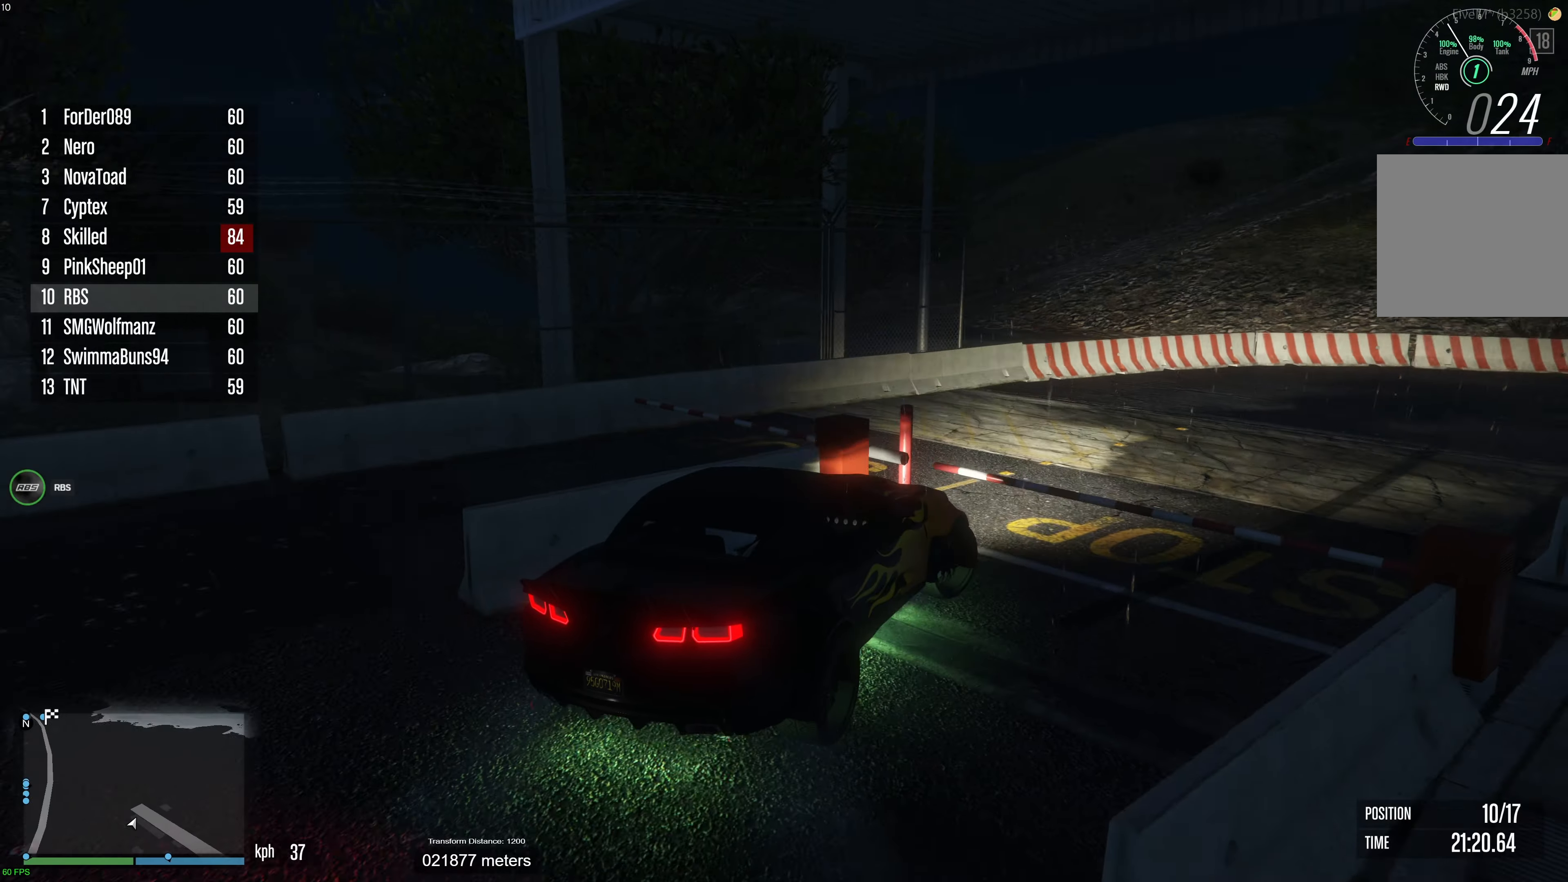
{"buttons": ["R2"], "left_stick": "center", "right_stick": "right", "events": [[33, "R2", "down"], [100, "left_stick", "center"], [117, "right_stick", "right"], [183, "left_stick", "left"], [250, "left_stick", "center"], [383, "left_stick", "down-left"], [500, "left_stick", "center"]]}
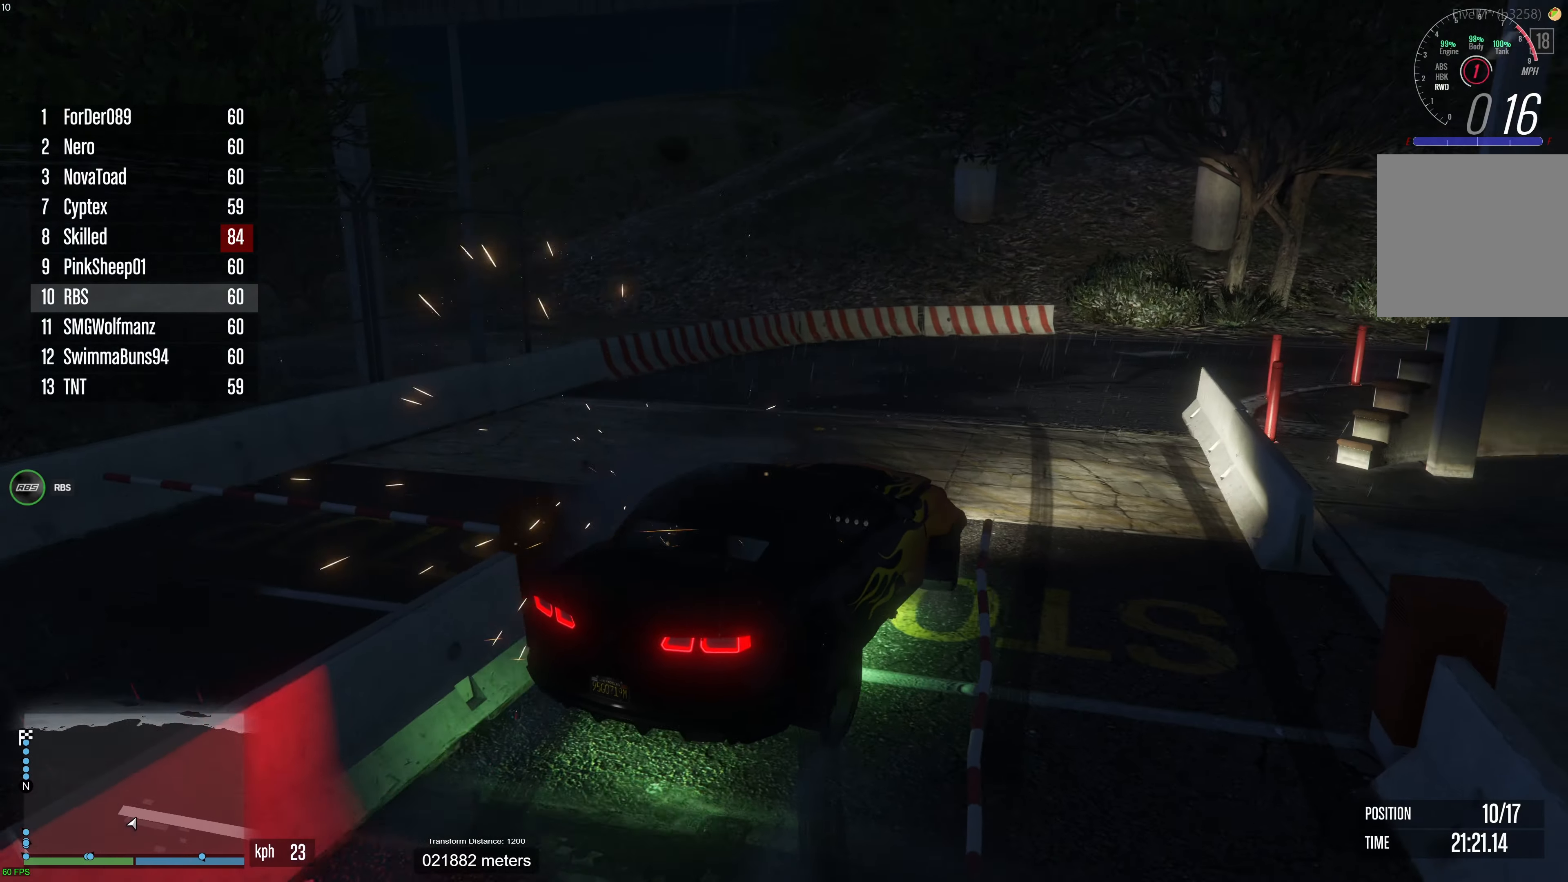
{"buttons": ["R2"], "left_stick": "right", "right_stick": "center", "events": [[33, "left_stick", "right"], [183, "right_stick", "down-right"], [217, "left_stick", "left"], [317, "left_stick", "center"], [367, "left_stick", "right"], [500, "right_stick", "center"]]}
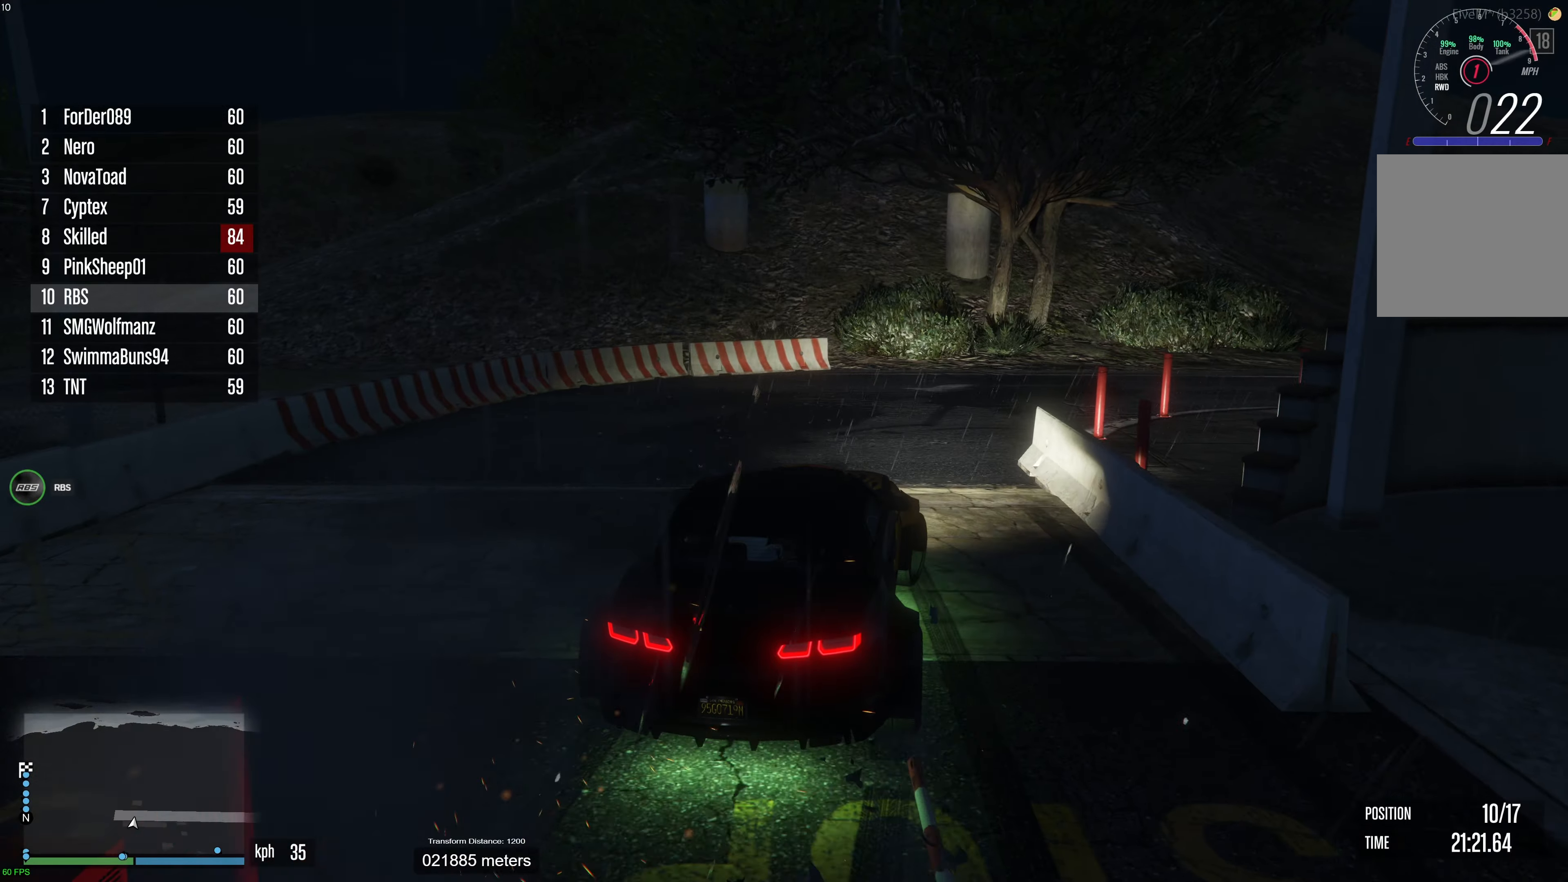
{"buttons": ["R2"], "left_stick": "center", "right_stick": "center", "events": [[67, "left_stick", "center"], [267, "left_stick", "left"], [400, "left_stick", "center"]]}
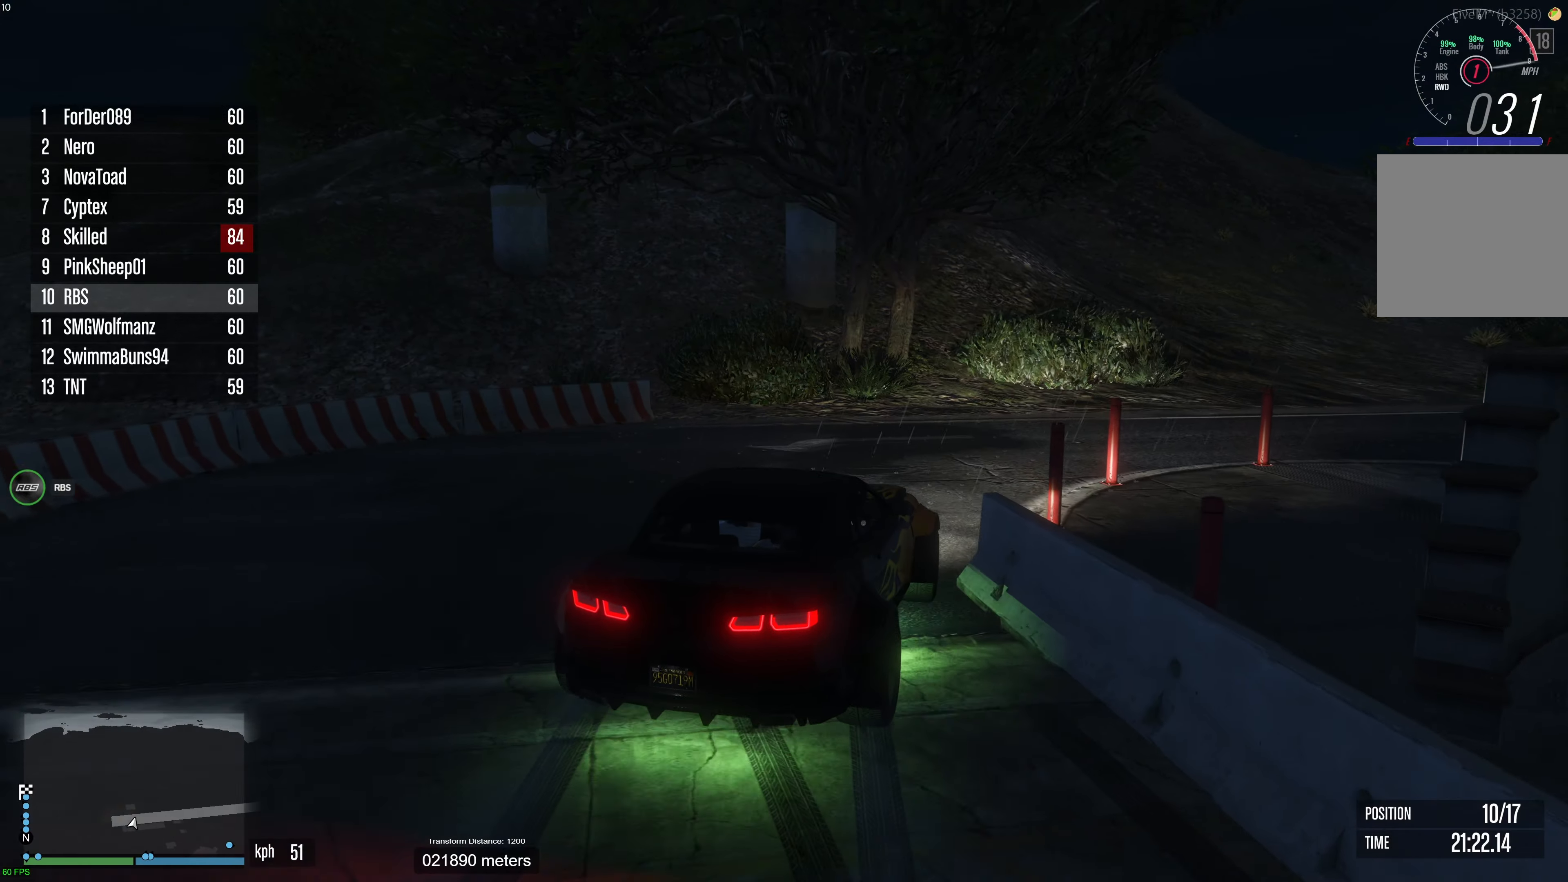
{"buttons": [], "left_stick": "left", "right_stick": "left", "events": [[67, "left_stick", "left"], [200, "R2", "up"], [317, "left_stick", "center"], [383, "R2", "down"], [417, "left_stick", "left"], [483, "R2", "up"], [483, "right_stick", "left"]]}
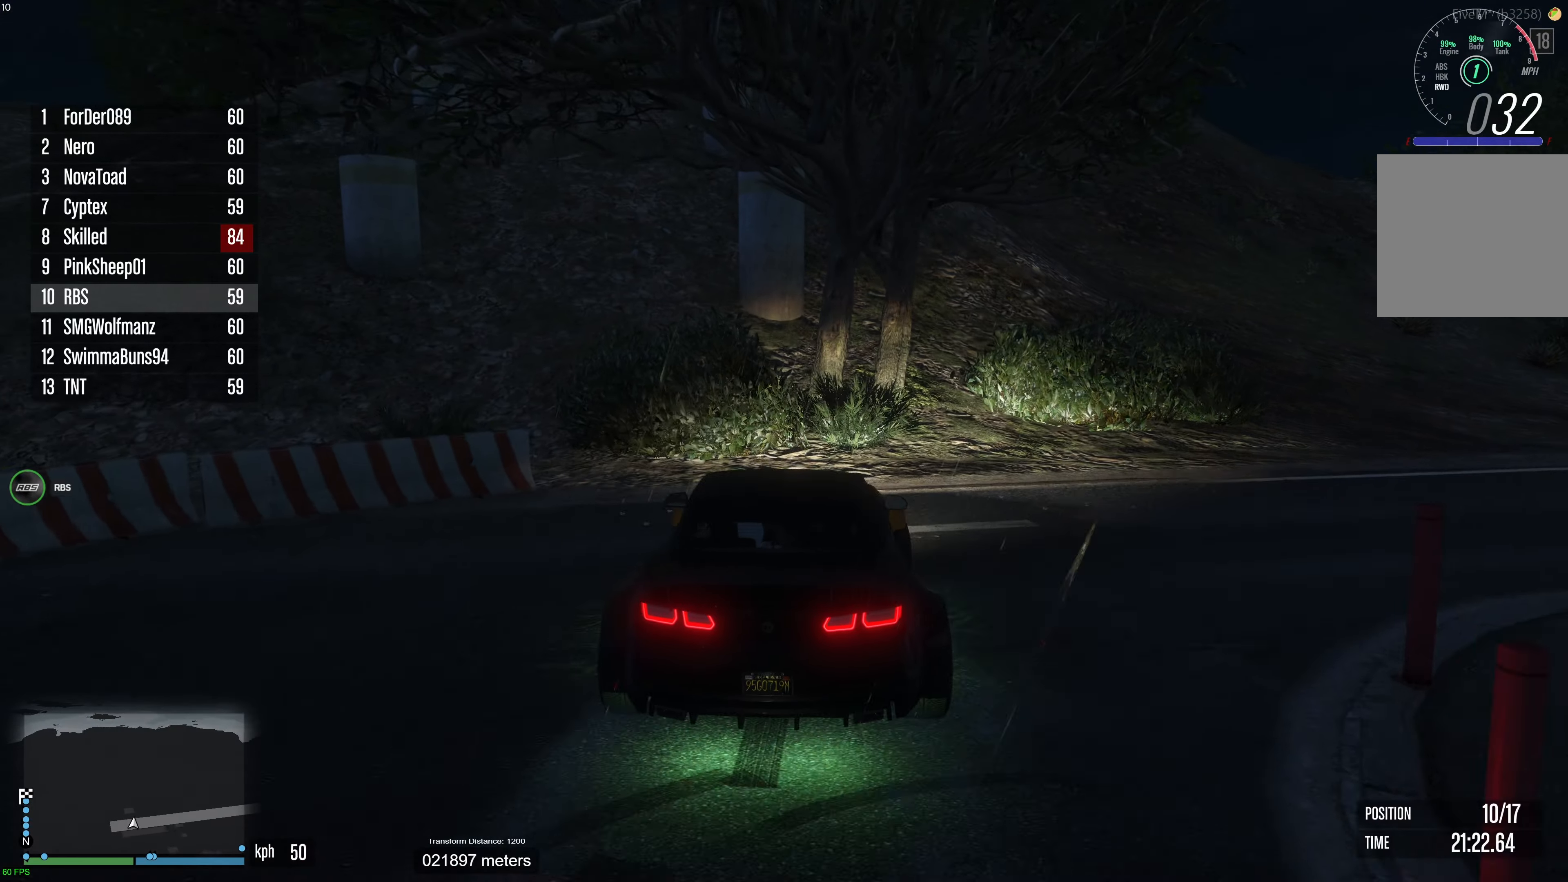
{"buttons": [], "left_stick": "left", "right_stick": "left", "events": [[117, "left_stick", "down"], [150, "R2", "down"], [183, "left_stick", "up-left"], [267, "R2", "up"], [350, "left_stick", "left"]]}
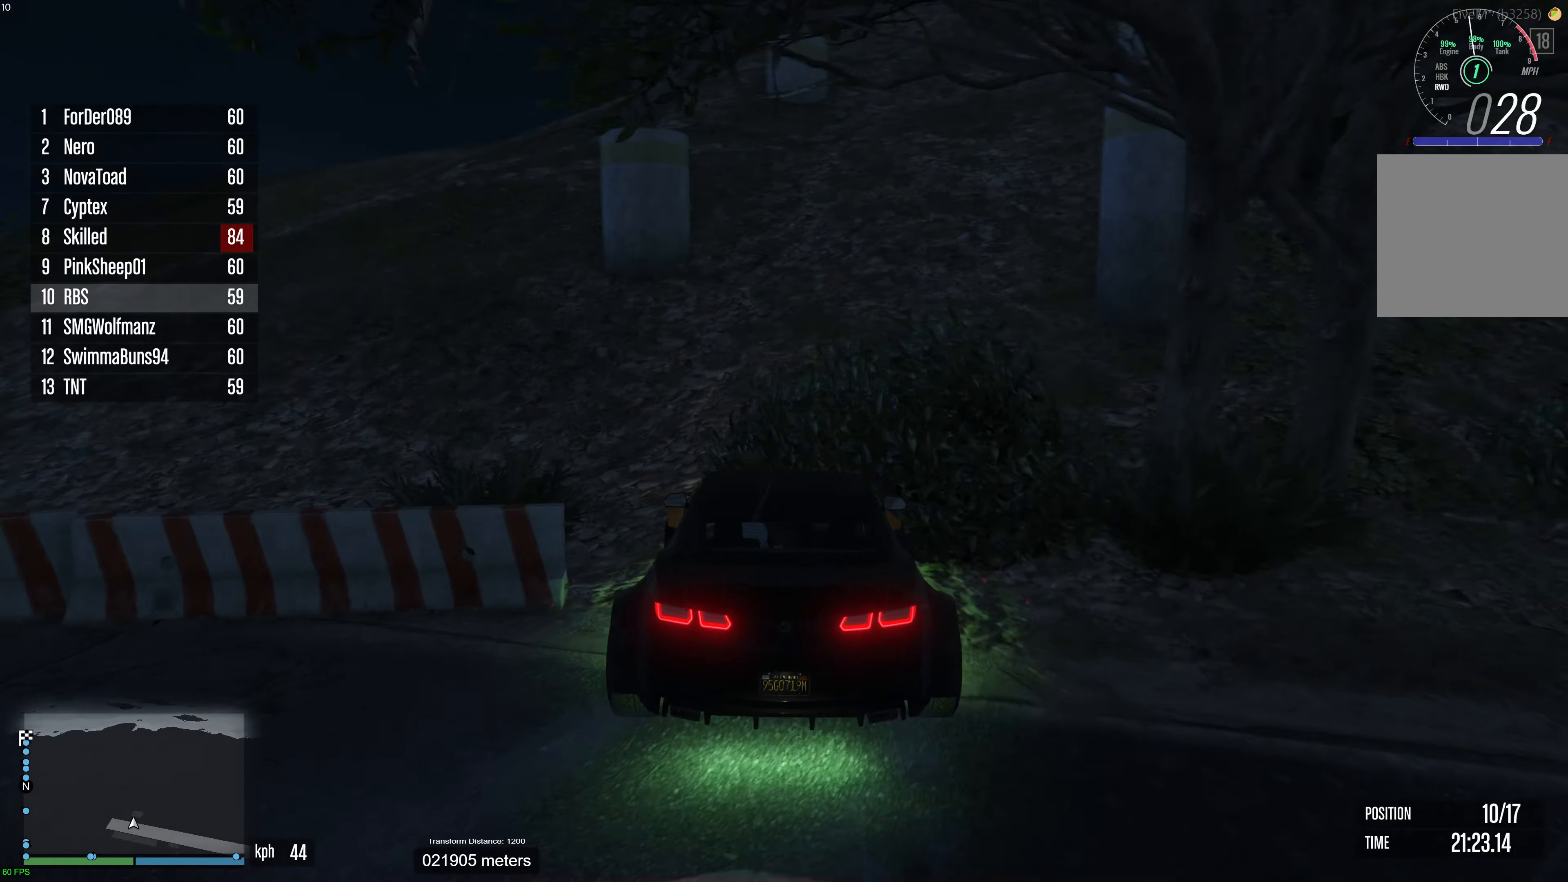
{"buttons": ["R2"], "left_stick": "center", "right_stick": "down-left", "events": [[133, "R2", "down"], [217, "left_stick", "center"], [317, "right_stick", "down-left"]]}
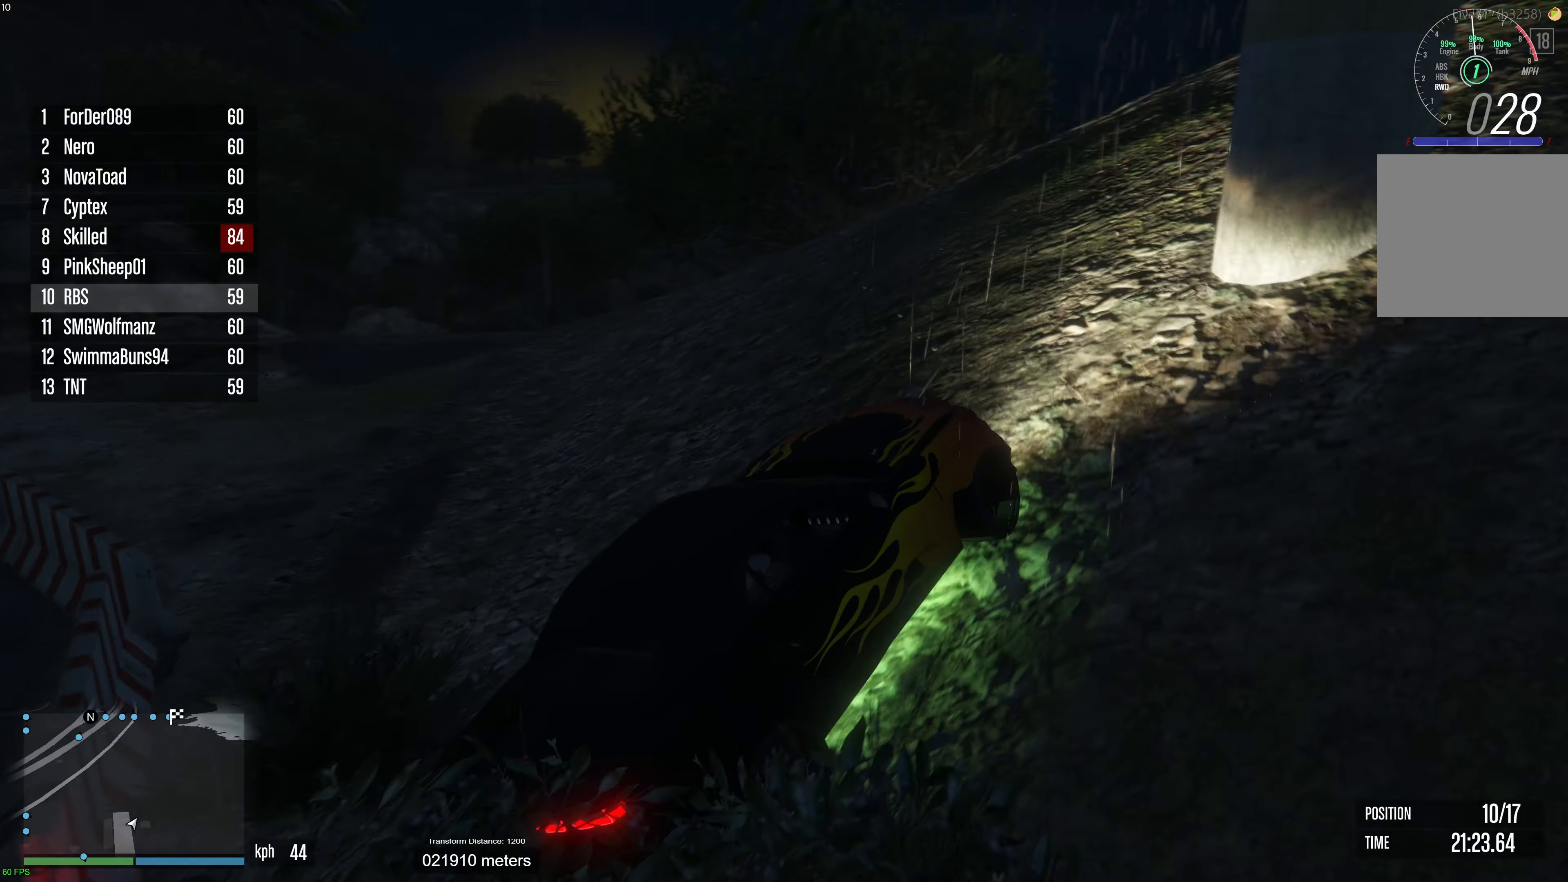
{"buttons": [], "left_stick": "left", "right_stick": "down-left", "events": [[83, "left_stick", "up-left"], [183, "left_stick", "center"], [233, "left_stick", "left"], [367, "left_stick", "center"], [433, "left_stick", "left"], [467, "R2", "up"]]}
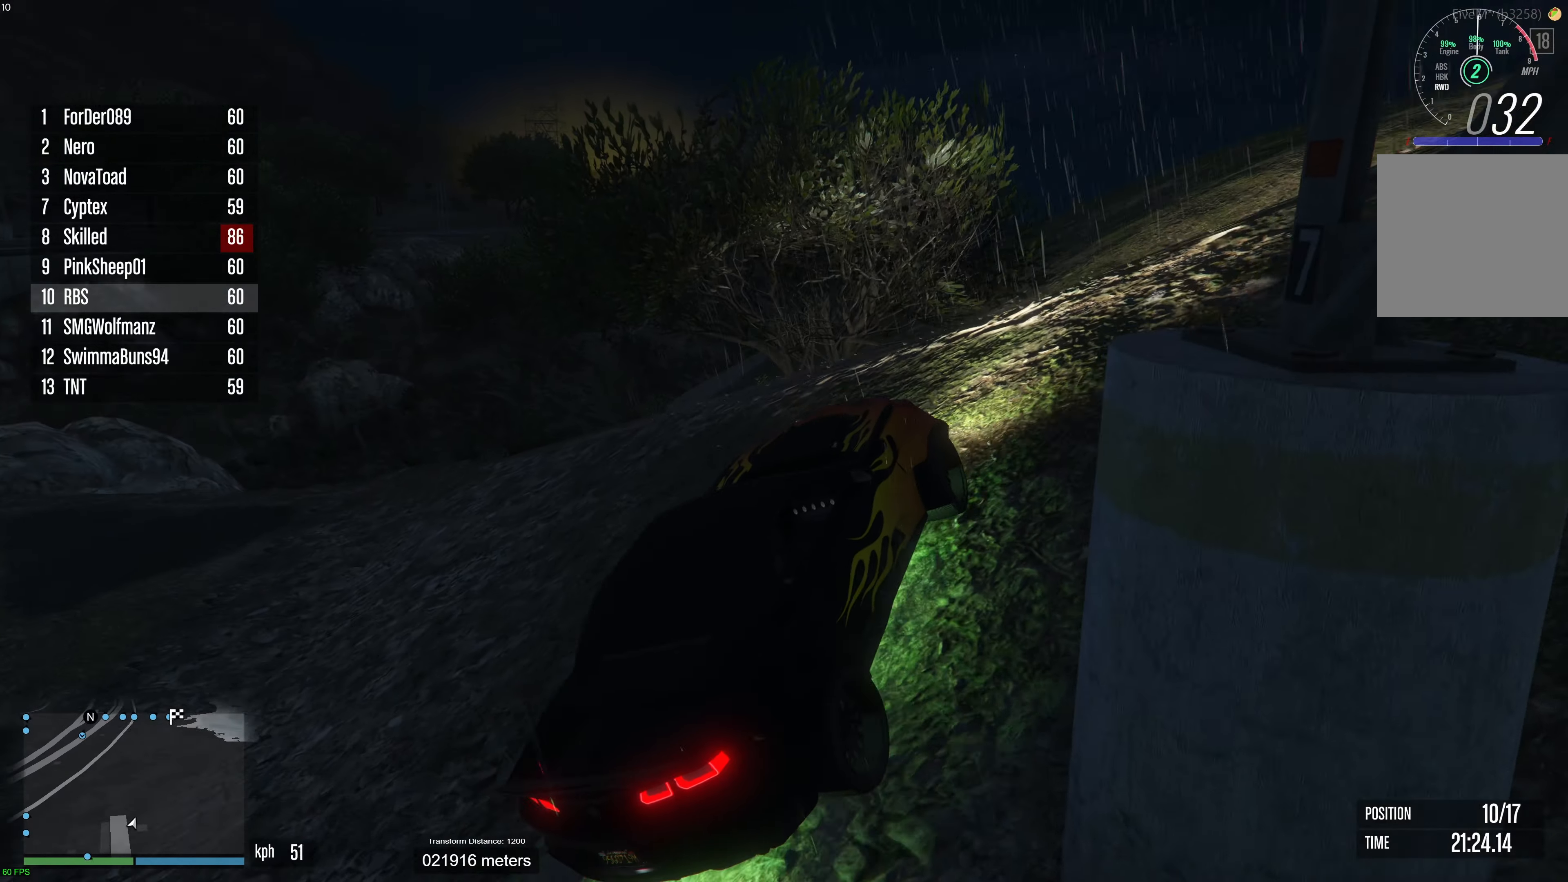
{"buttons": ["R2"], "left_stick": "center", "right_stick": "down", "events": [[50, "left_stick", "center"], [167, "left_stick", "left"], [167, "right_stick", "down"], [433, "left_stick", "center"], [483, "R2", "down"]]}